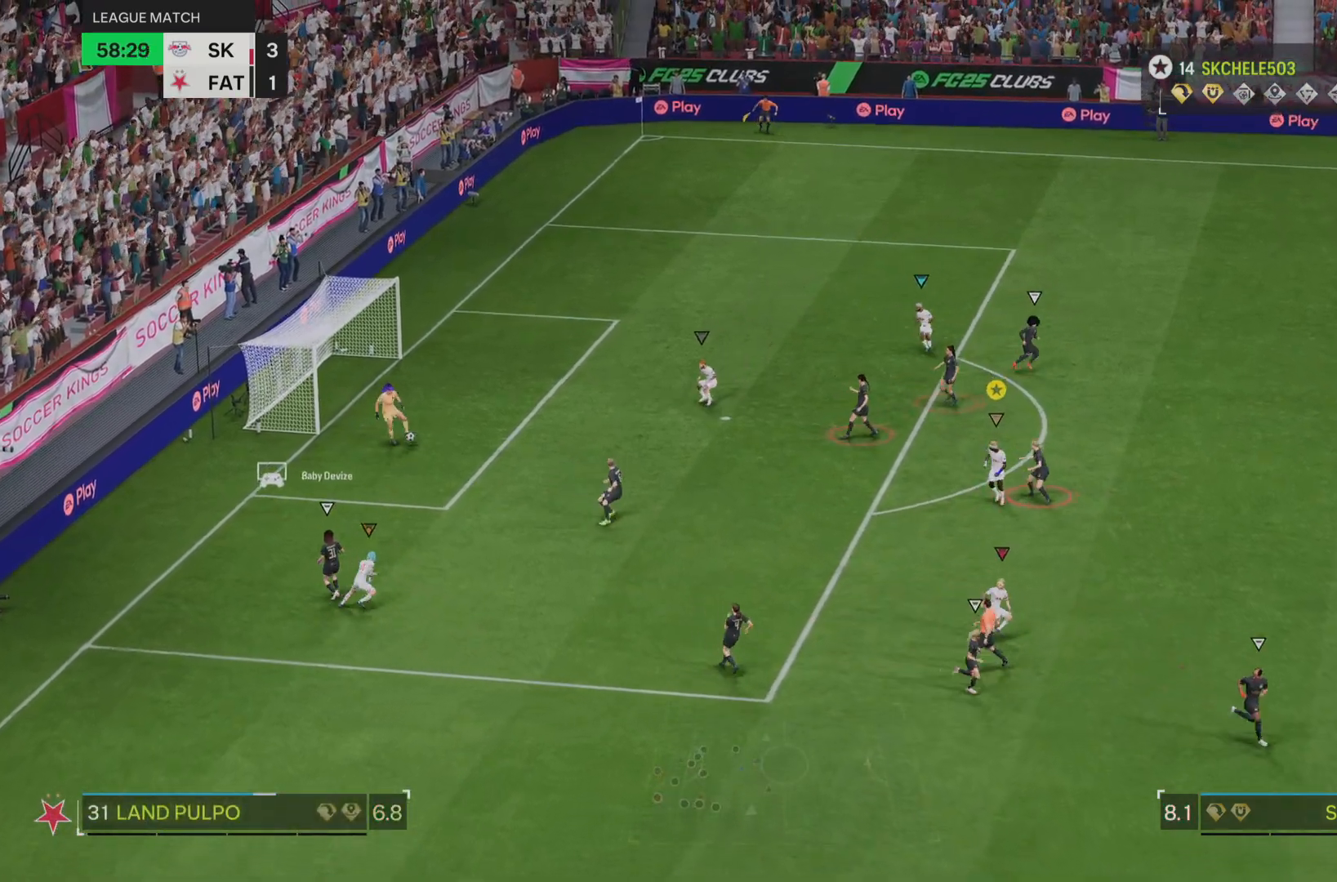
Gameplay with a controller (PlayStation layout); each line is a JSON object with the inputs held at the frame after it. "events" lists button and stick changes between this image and that frame as [ms after this image, input, new state], when the widget could be followed in between. Not read: L3 R3.
{"buttons": ["L2"], "left_stick": "right", "right_stick": "center", "events": [[51, "left_stick", "down-left"], [184, "left_stick", "down-right"], [484, "left_stick", "right"]]}
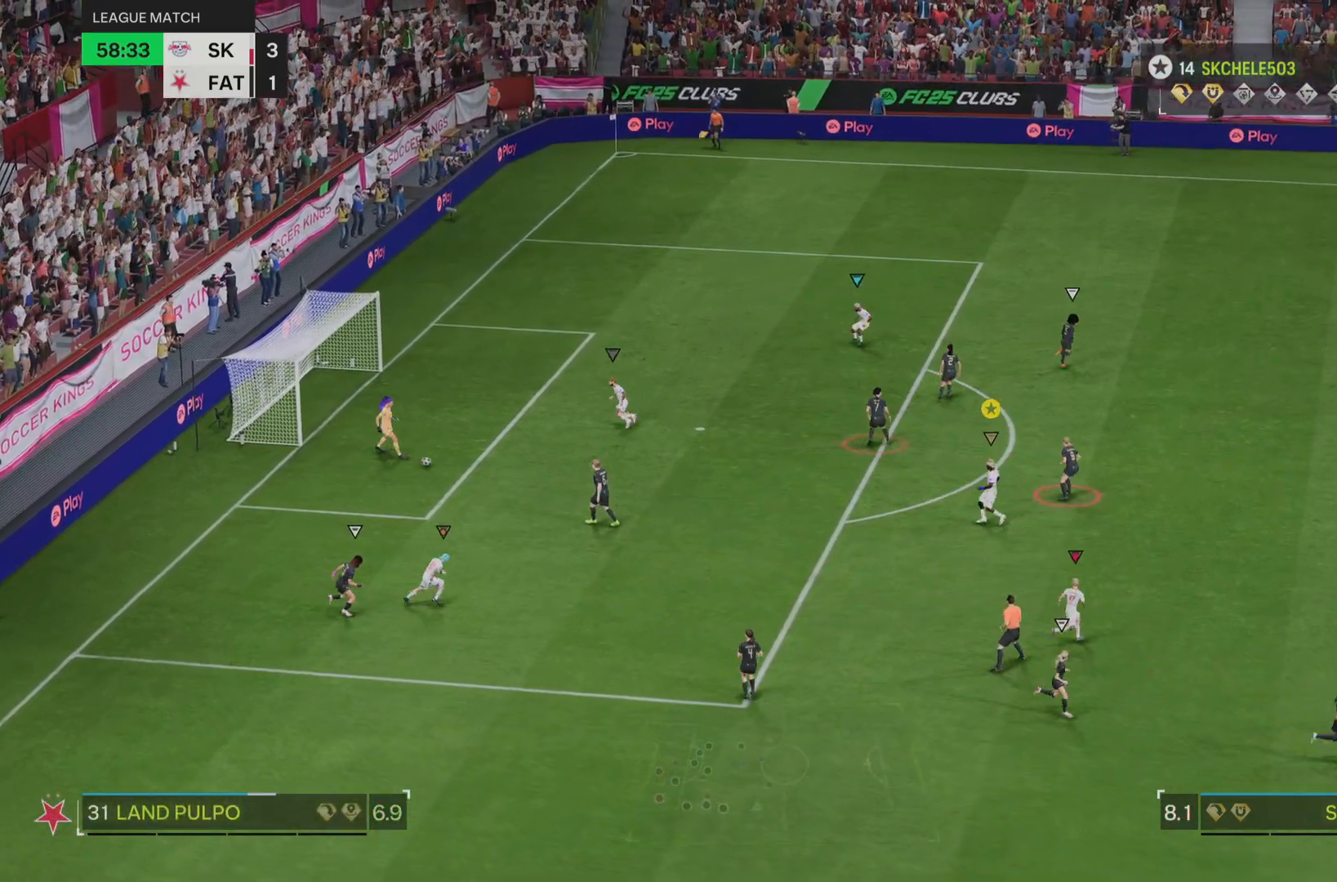
{"buttons": ["L2"], "left_stick": "right", "right_stick": "center", "events": []}
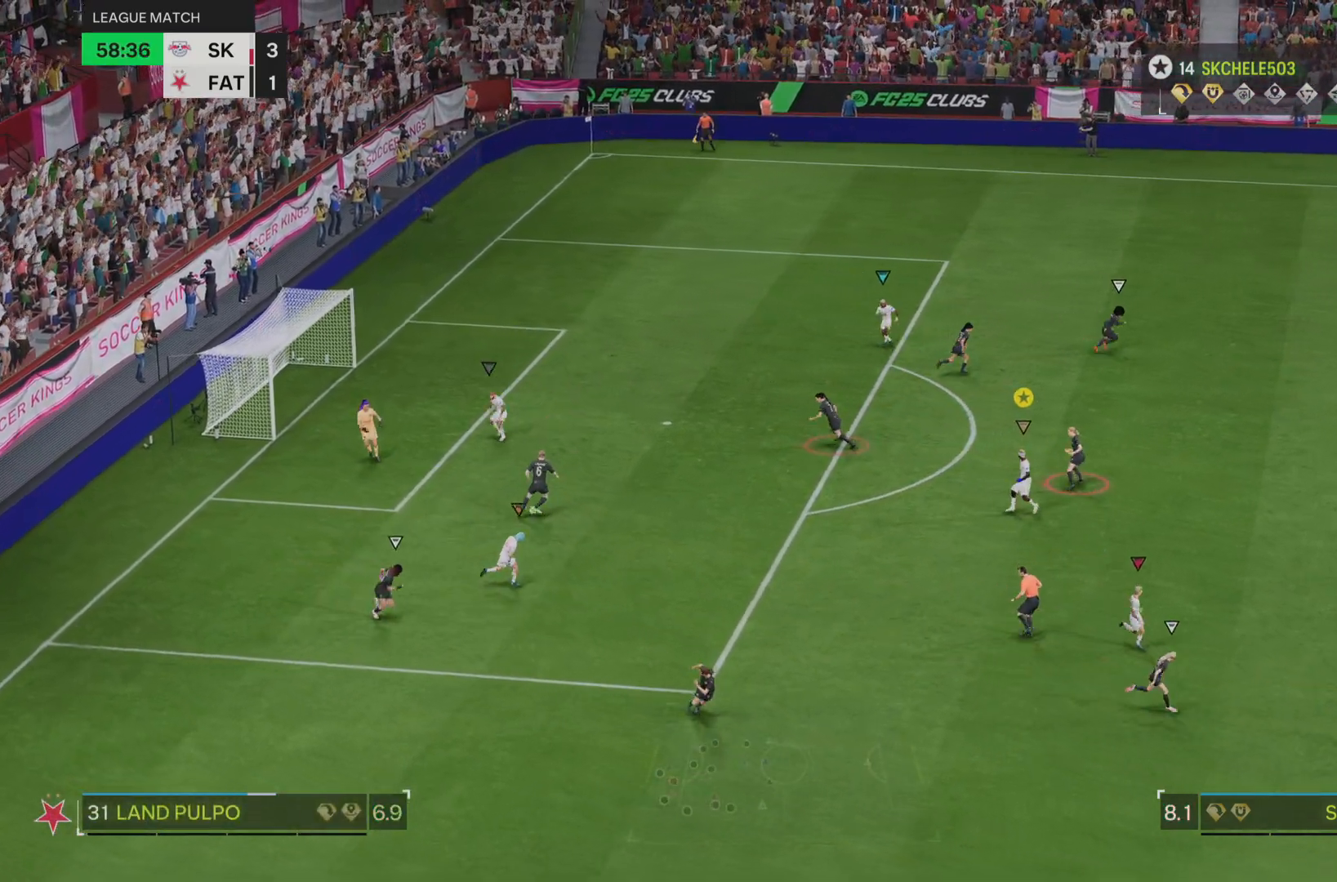
{"buttons": ["L2"], "left_stick": "up-right", "right_stick": "center", "events": [[134, "left_stick", "down-right"], [234, "left_stick", "right"], [434, "left_stick", "up-right"]]}
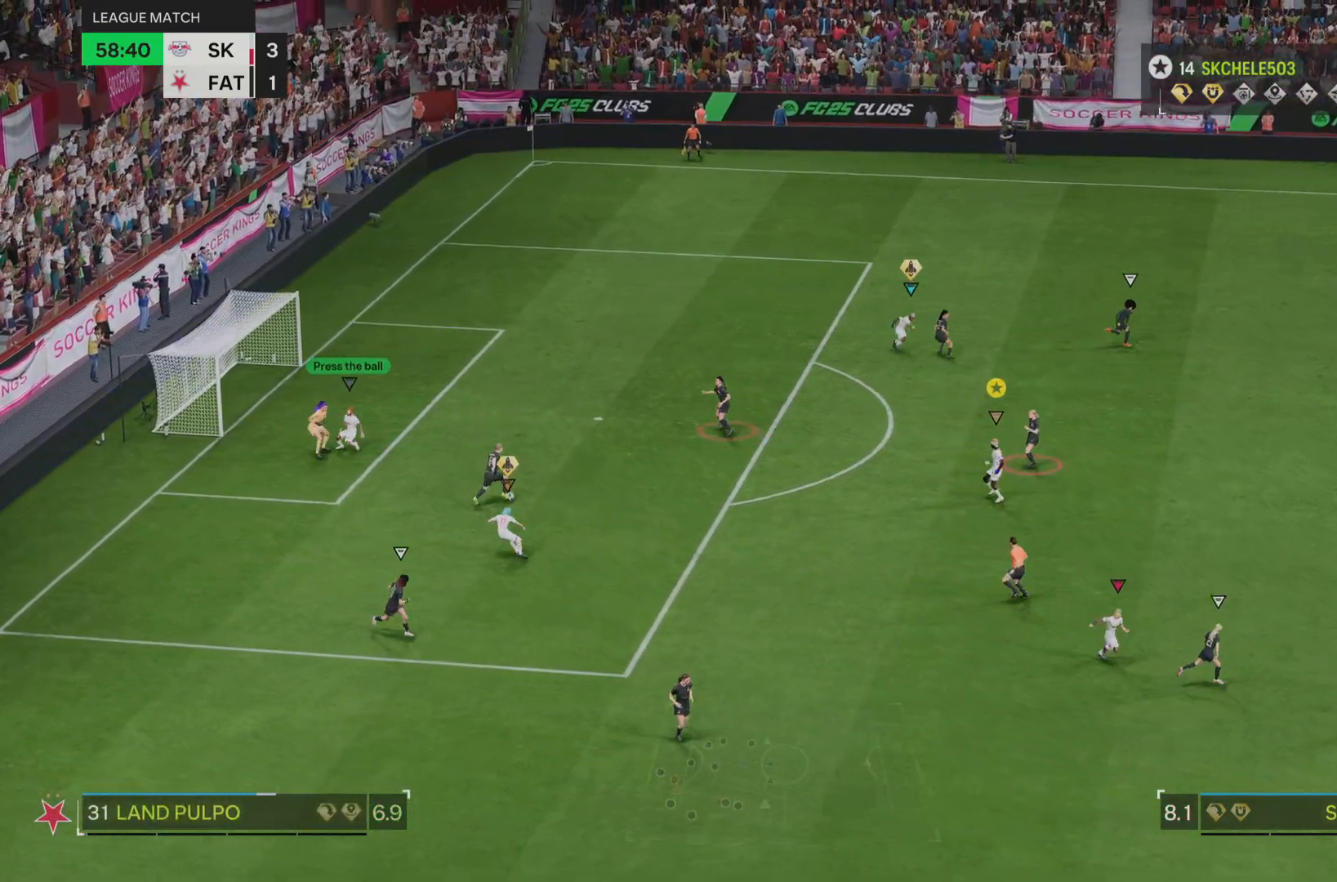
{"buttons": [], "left_stick": "up-right", "right_stick": "center", "events": [[400, "L2", "up"]]}
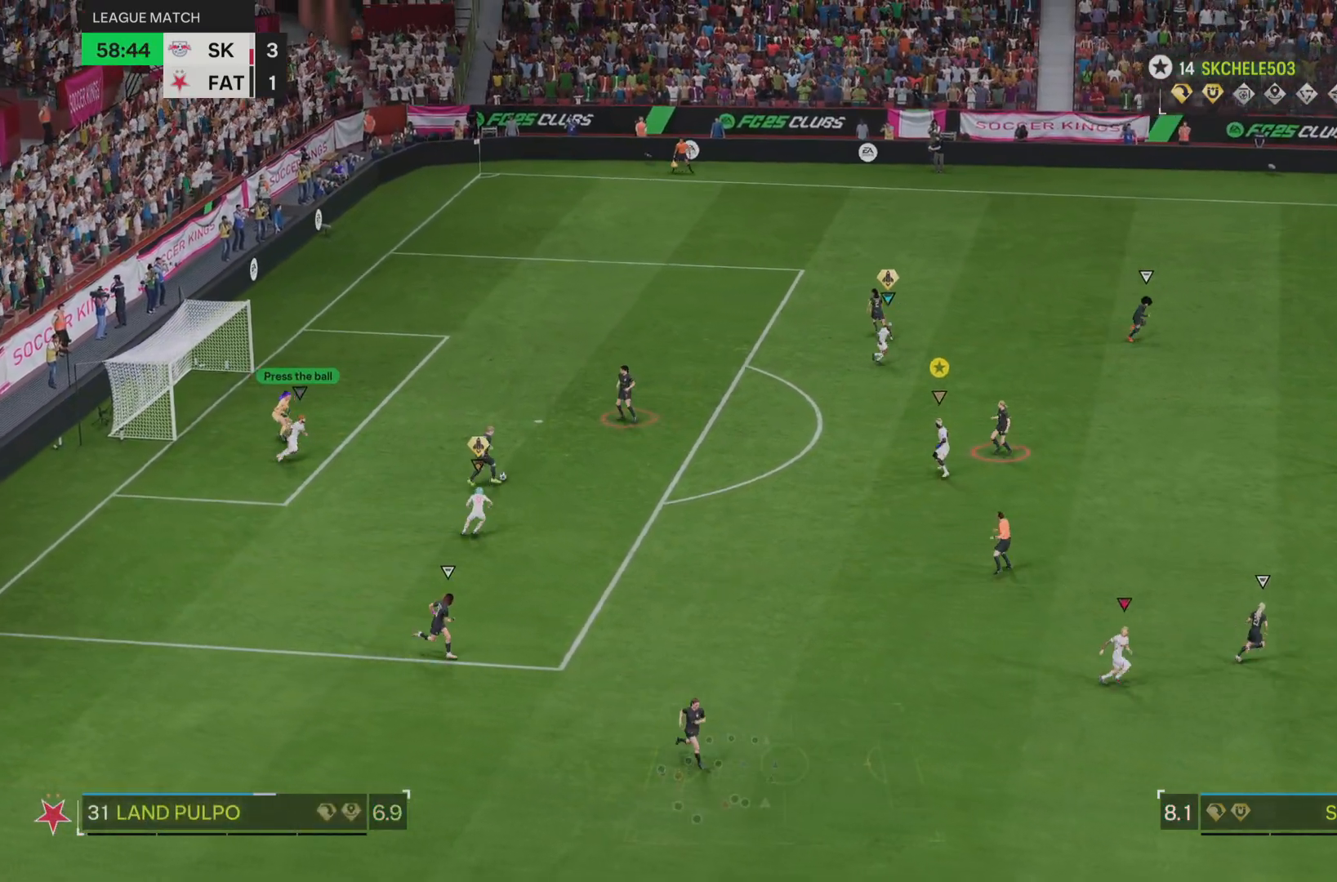
{"buttons": [], "left_stick": "up", "right_stick": "center", "events": [[17, "left_stick", "up"]]}
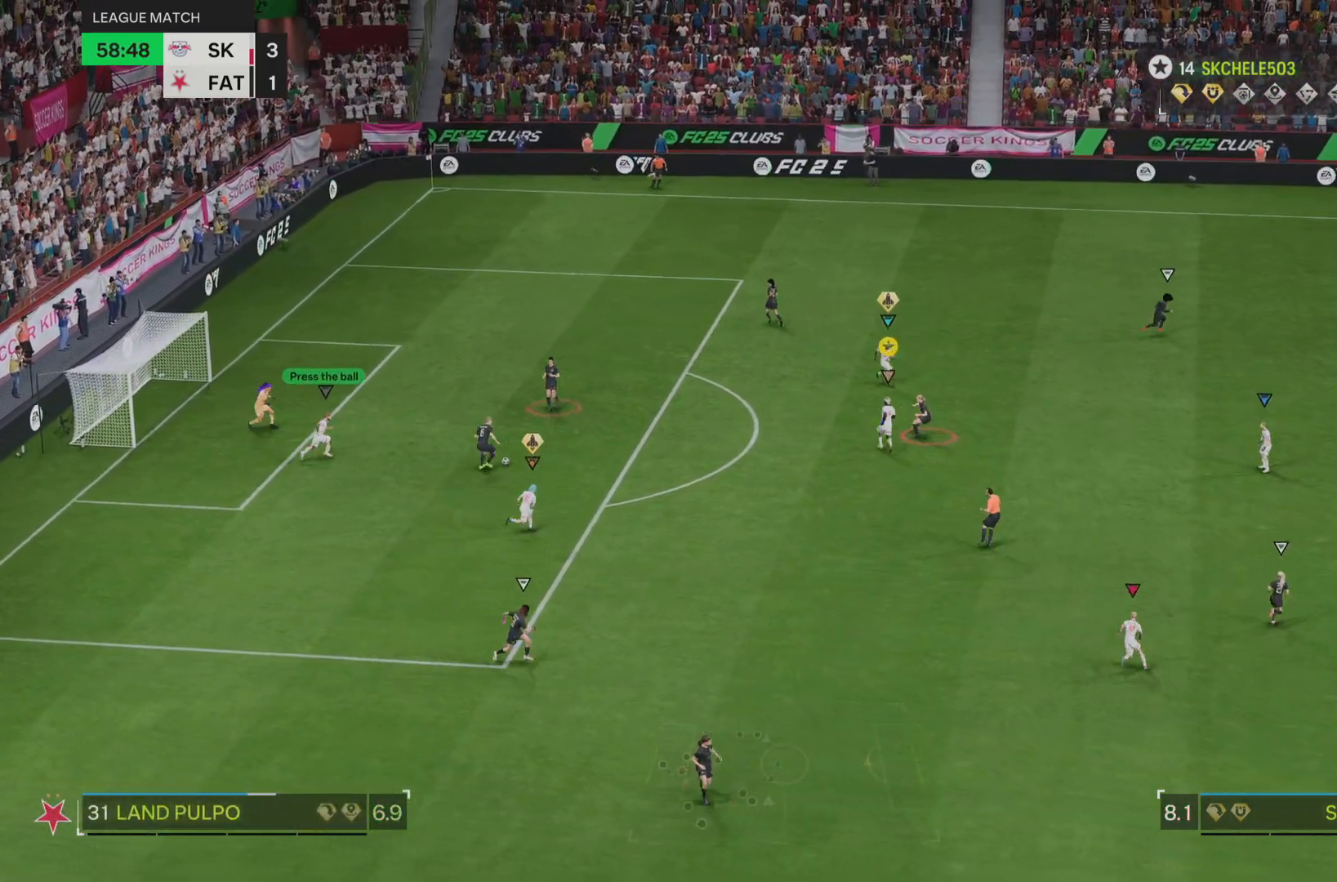
{"buttons": [], "left_stick": "right", "right_stick": "center", "events": [[33, "left_stick", "up-right"], [417, "left_stick", "right"]]}
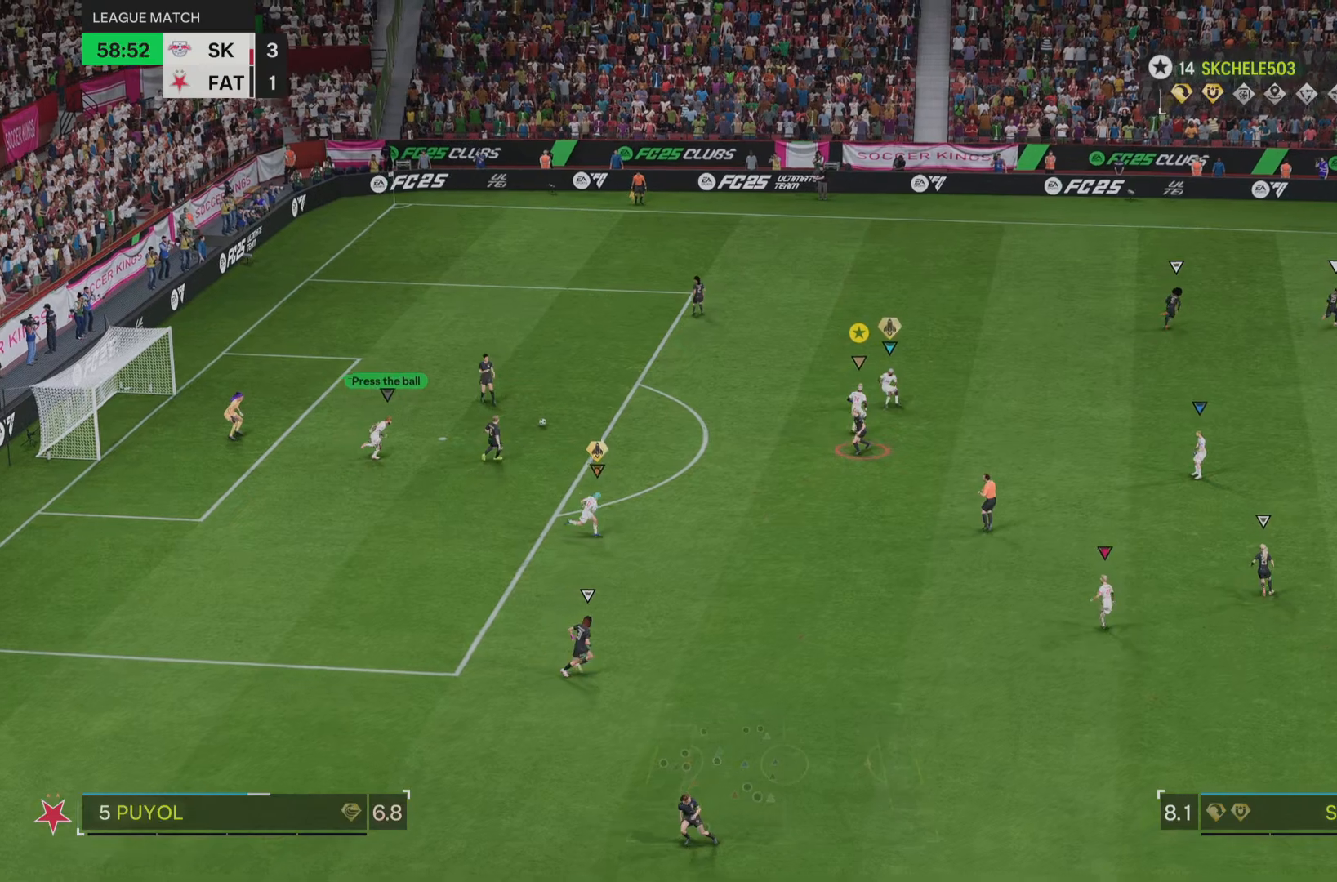
{"buttons": [], "left_stick": "down-right", "right_stick": "center", "events": [[17, "L2", "down"], [101, "left_stick", "down-right"], [434, "L2", "up"]]}
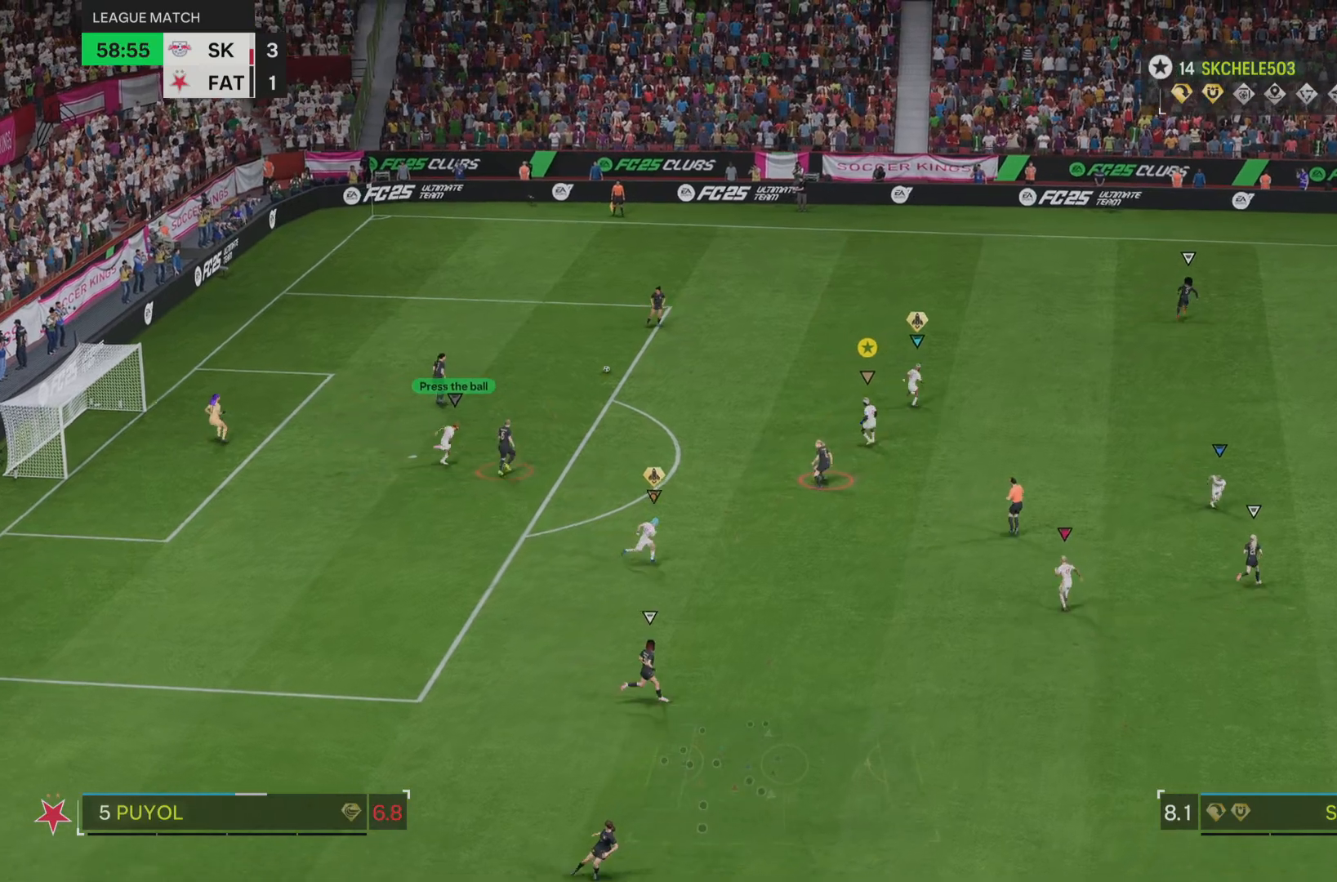
{"buttons": [], "left_stick": "up-right", "right_stick": "center", "events": [[33, "left_stick", "up-right"]]}
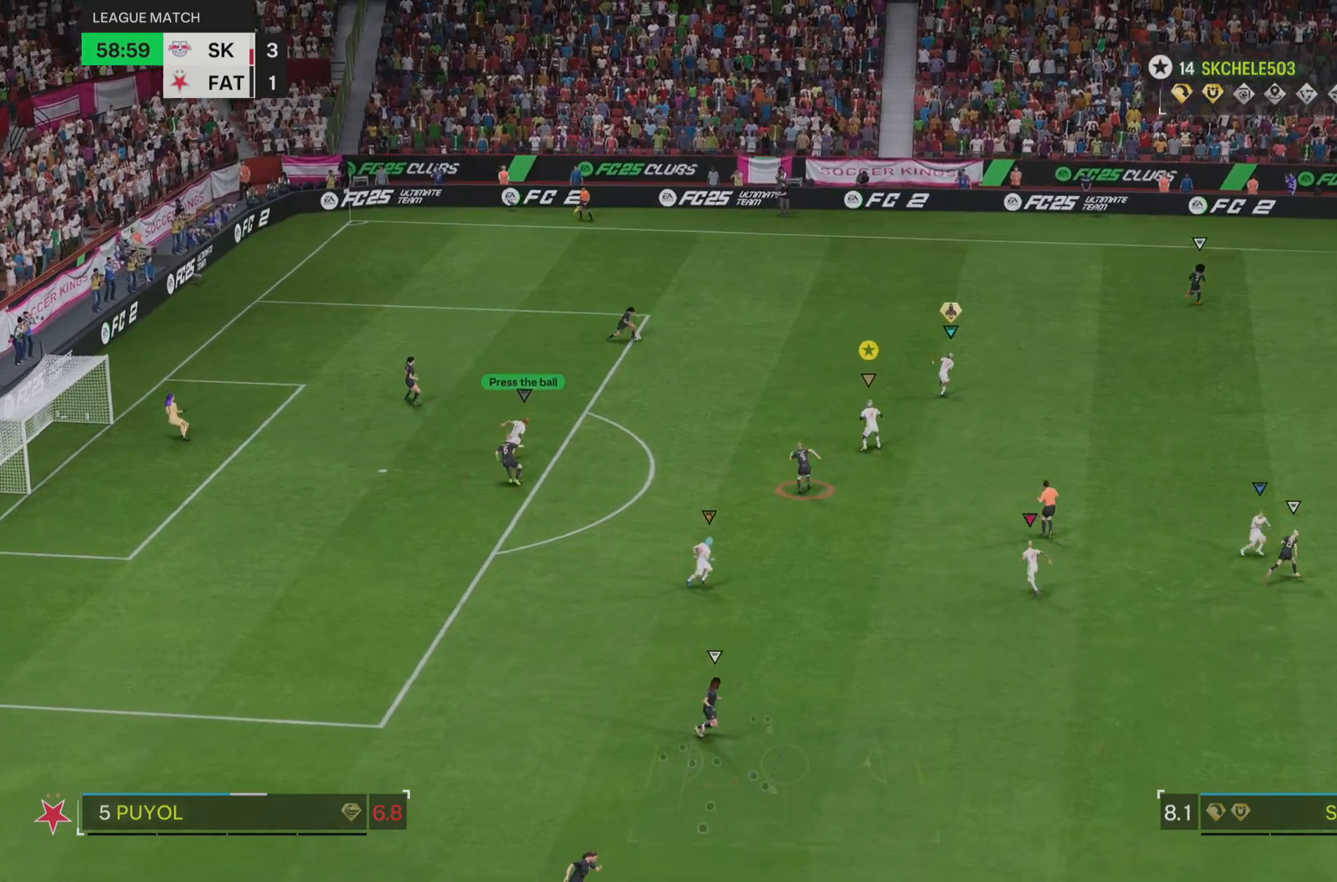
{"buttons": ["R2"], "left_stick": "up", "right_stick": "center", "events": [[301, "left_stick", "up"], [384, "R2", "down"]]}
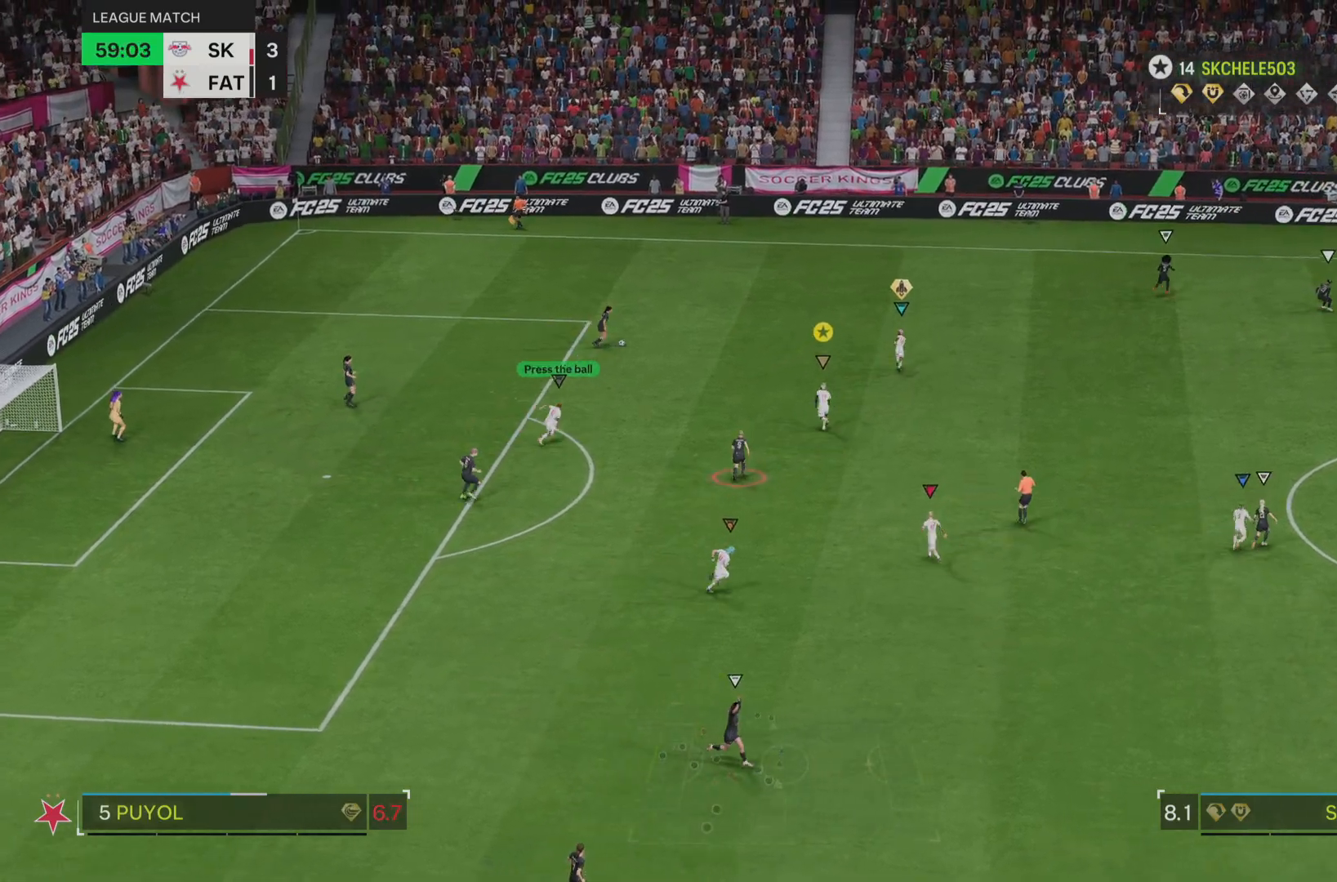
{"buttons": ["L2"], "left_stick": "right", "right_stick": "center", "events": [[200, "left_stick", "up-right"], [250, "R2", "up"], [417, "L2", "down"], [450, "left_stick", "right"]]}
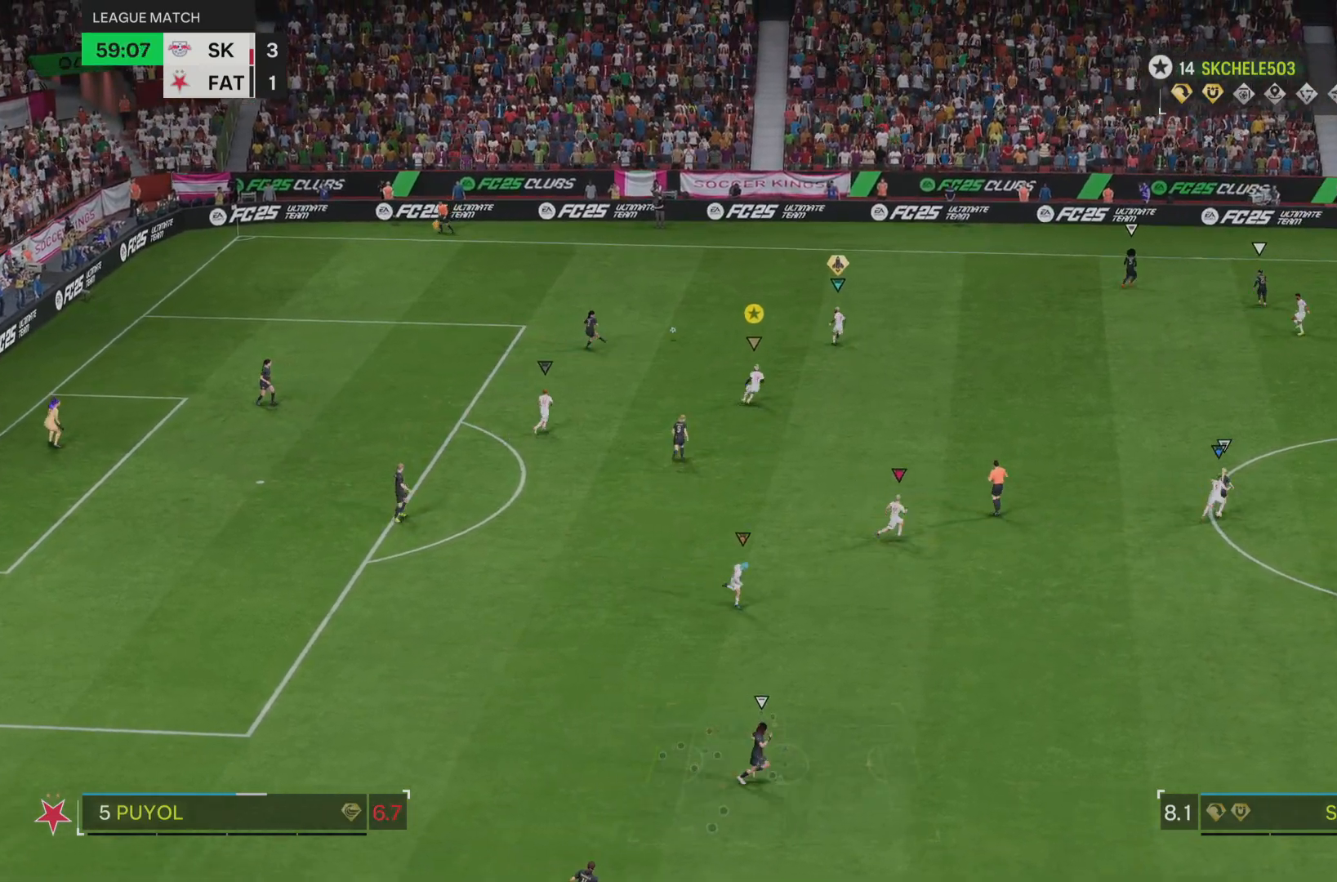
{"buttons": [], "left_stick": "right", "right_stick": "center", "events": [[67, "L2", "up"]]}
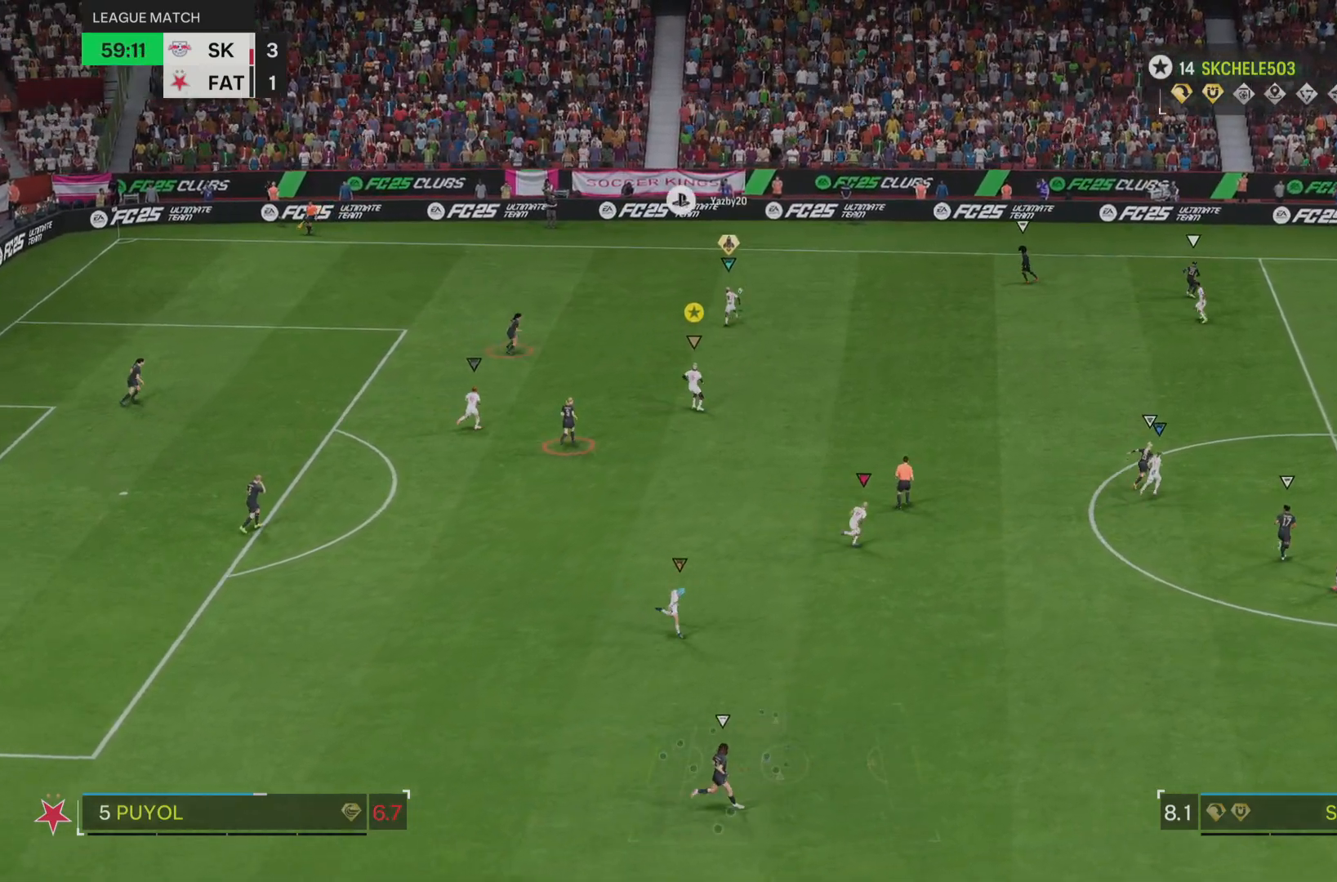
{"buttons": ["L2"], "left_stick": "up", "right_stick": "center", "events": [[350, "L2", "down"], [384, "left_stick", "up"]]}
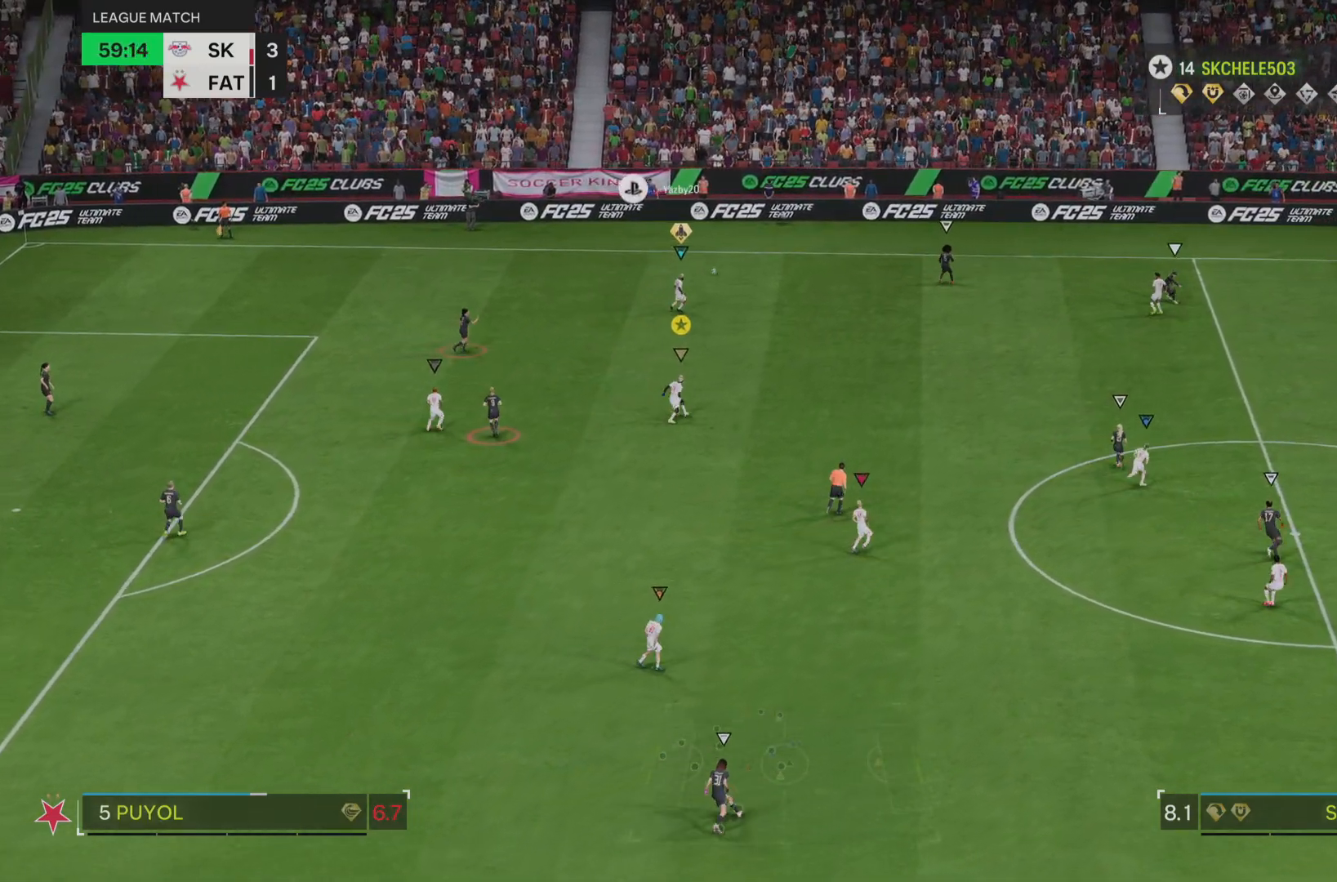
{"buttons": [], "left_stick": "up-right", "right_stick": "center", "events": [[67, "L2", "up"], [251, "left_stick", "up-right"]]}
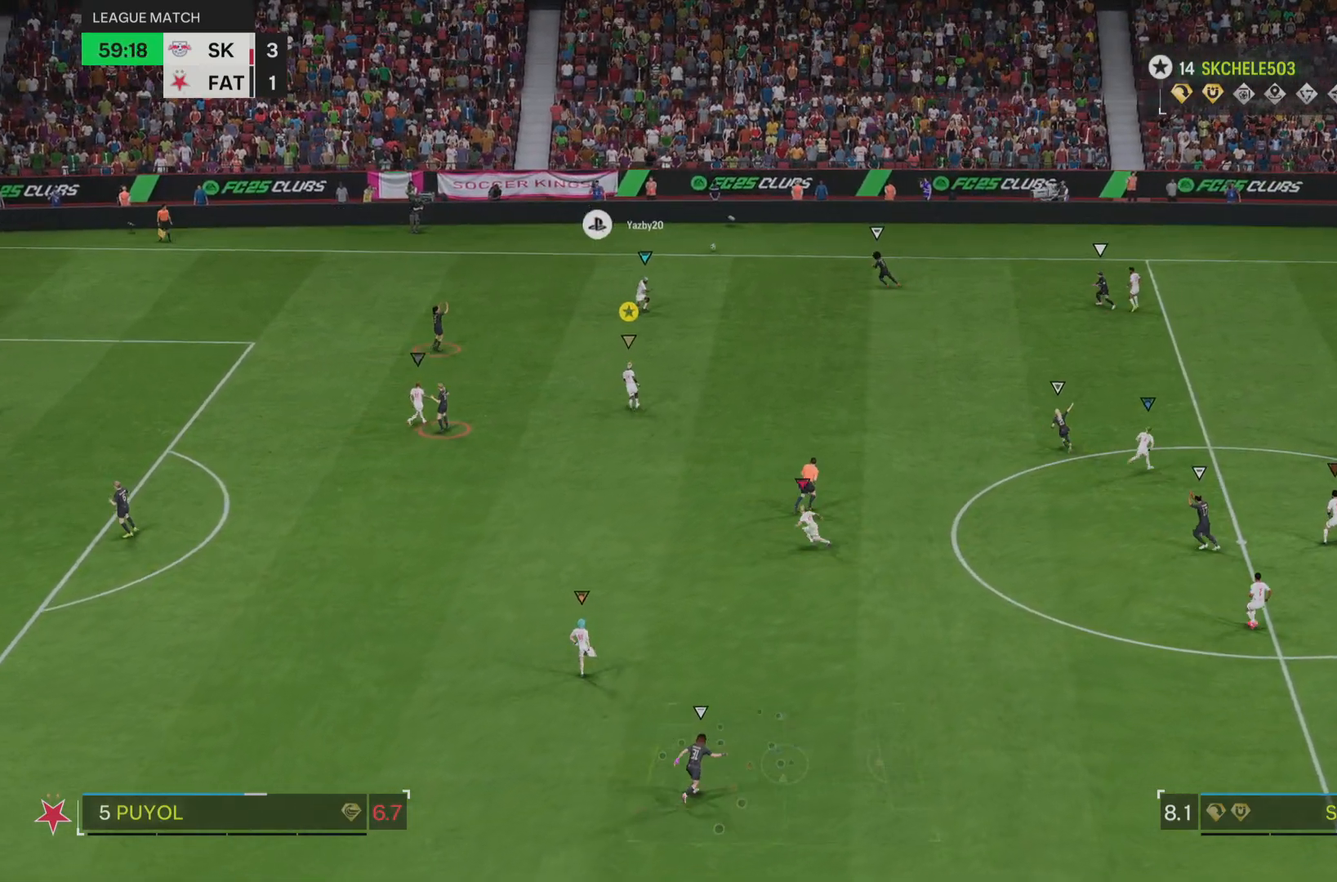
{"buttons": [], "left_stick": "center", "right_stick": "center", "events": [[300, "left_stick", "center"]]}
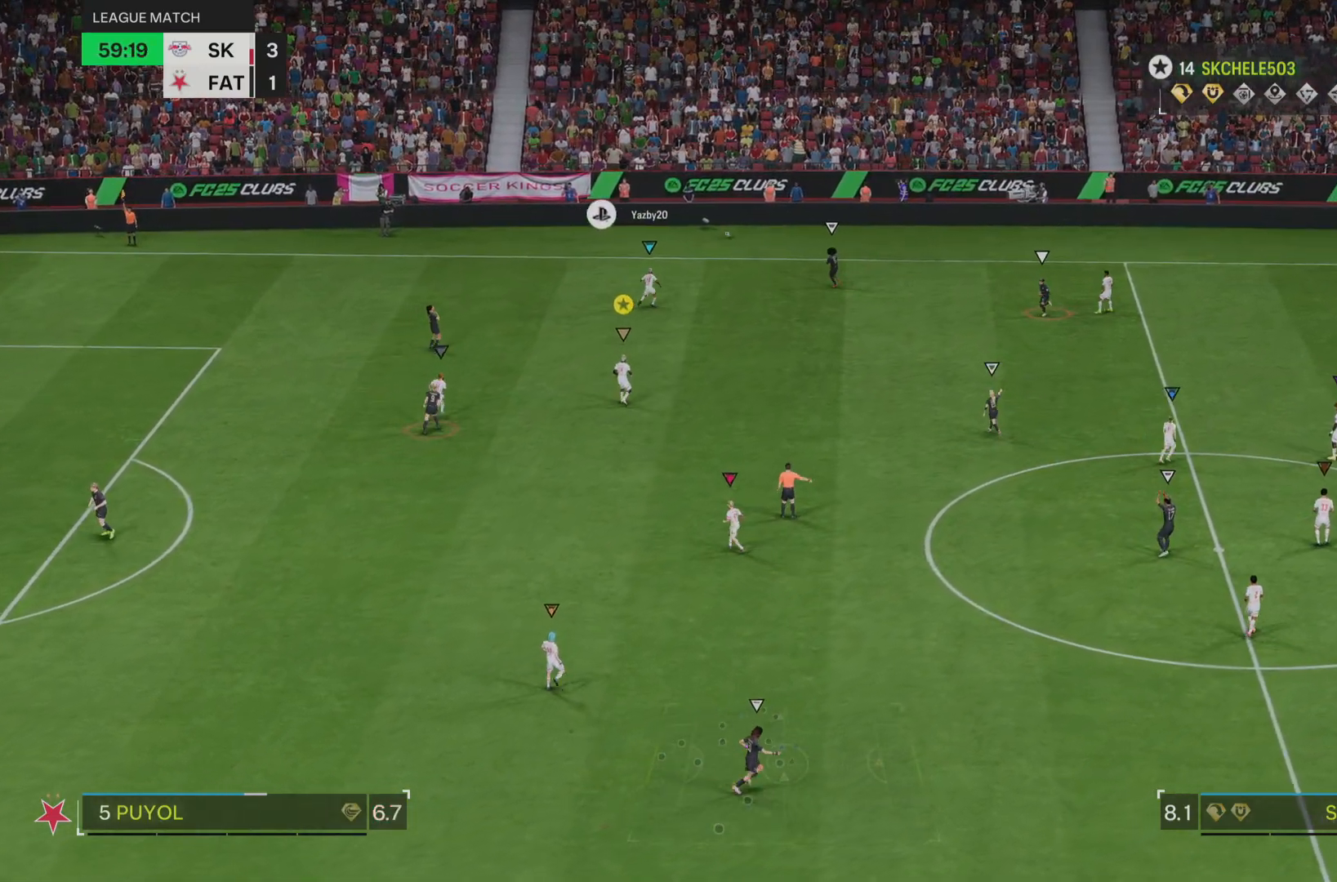
{"buttons": [], "left_stick": "center", "right_stick": "center", "events": []}
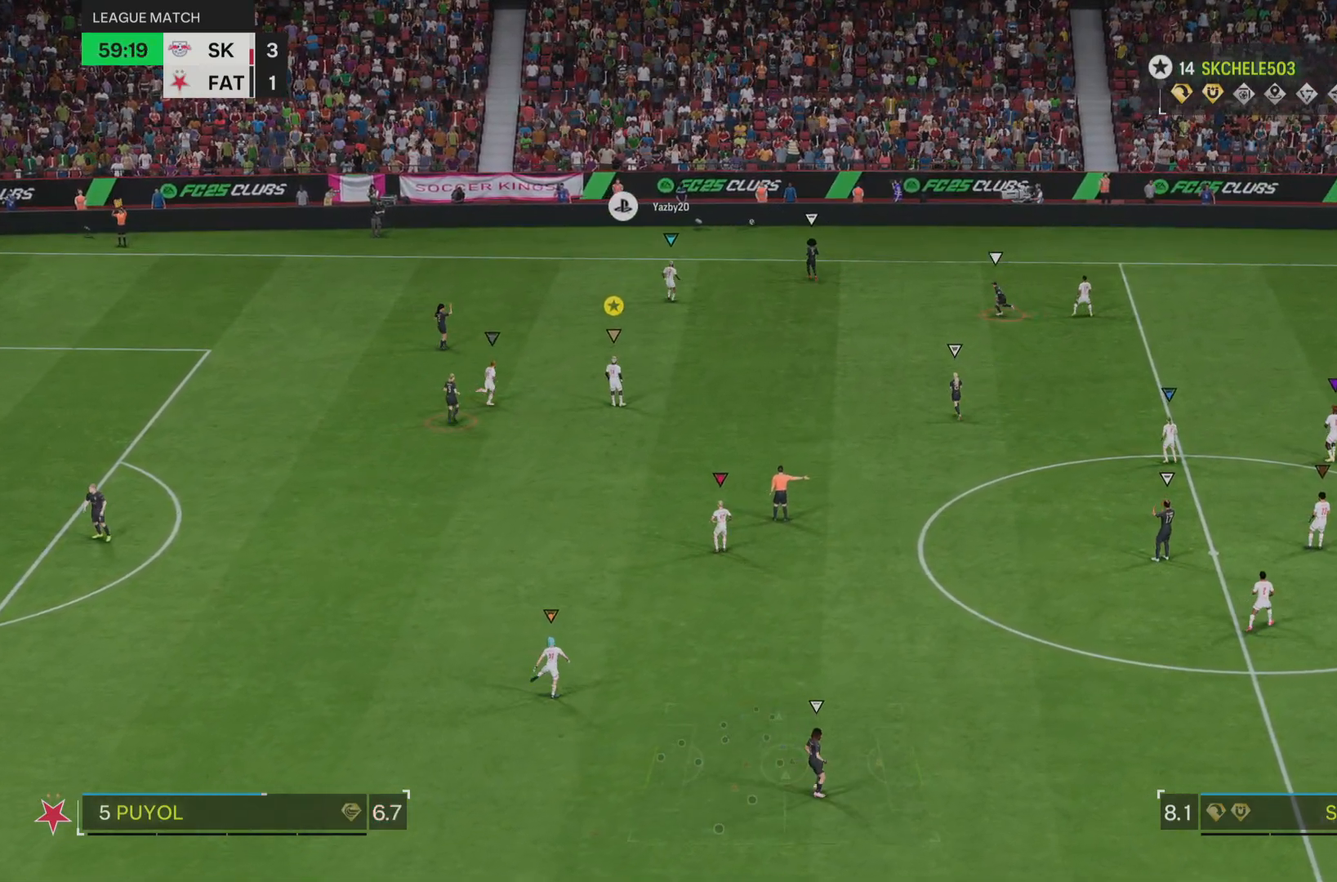
{"buttons": [], "left_stick": "center", "right_stick": "center", "events": []}
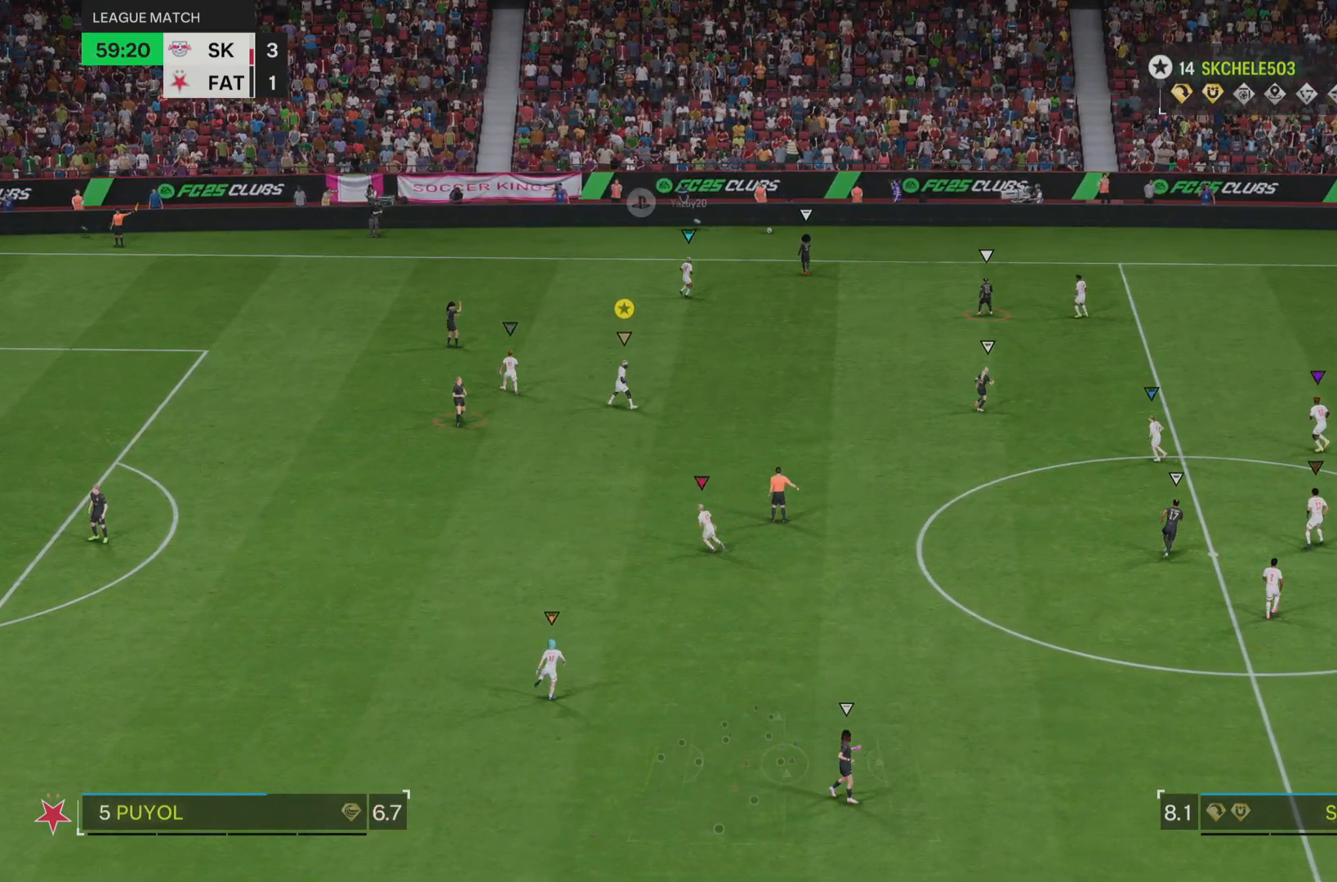
{"buttons": [], "left_stick": "center", "right_stick": "center", "events": []}
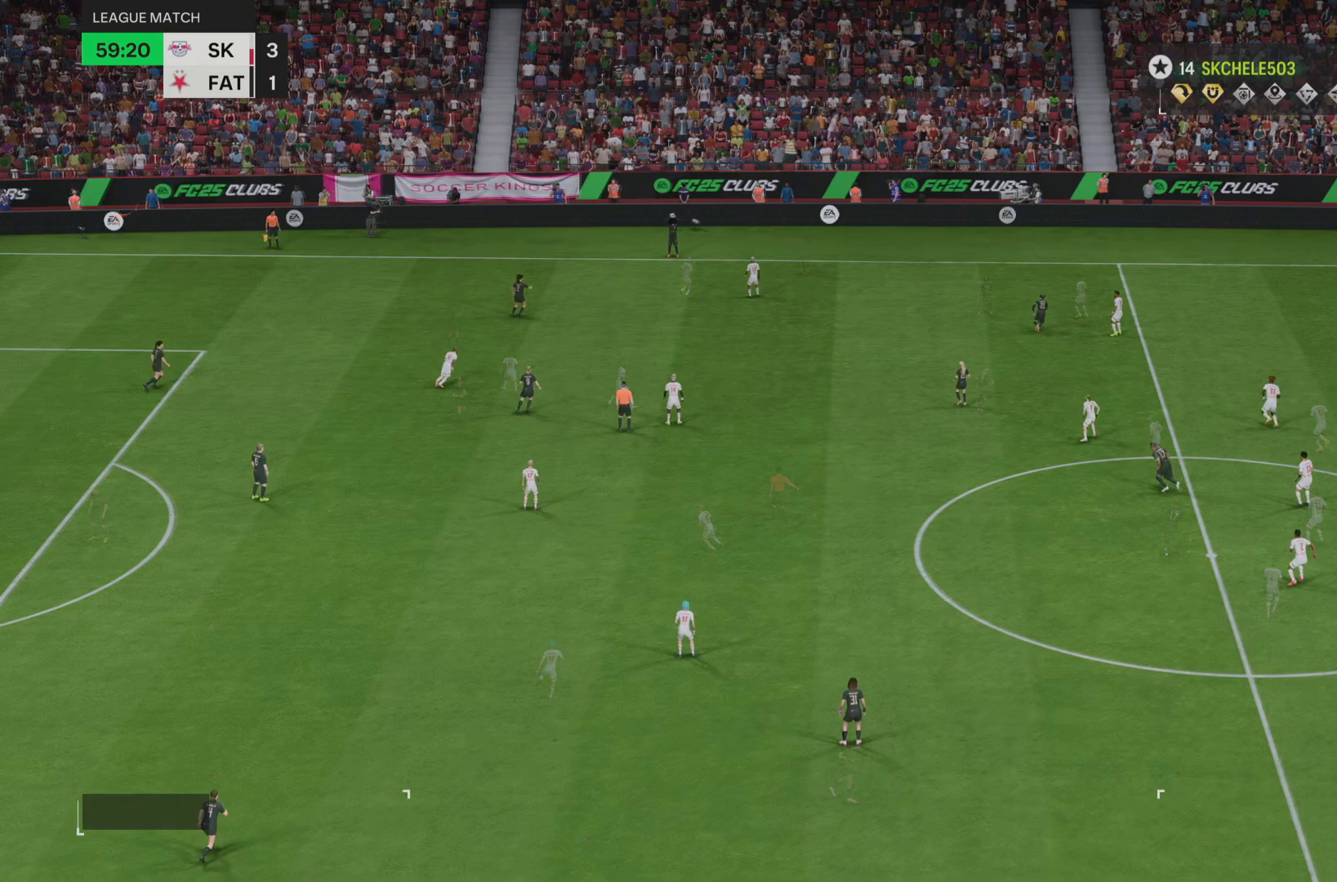
{"buttons": ["L2"], "left_stick": "up-right", "right_stick": "center", "events": [[200, "left_stick", "up-right"], [367, "L2", "down"]]}
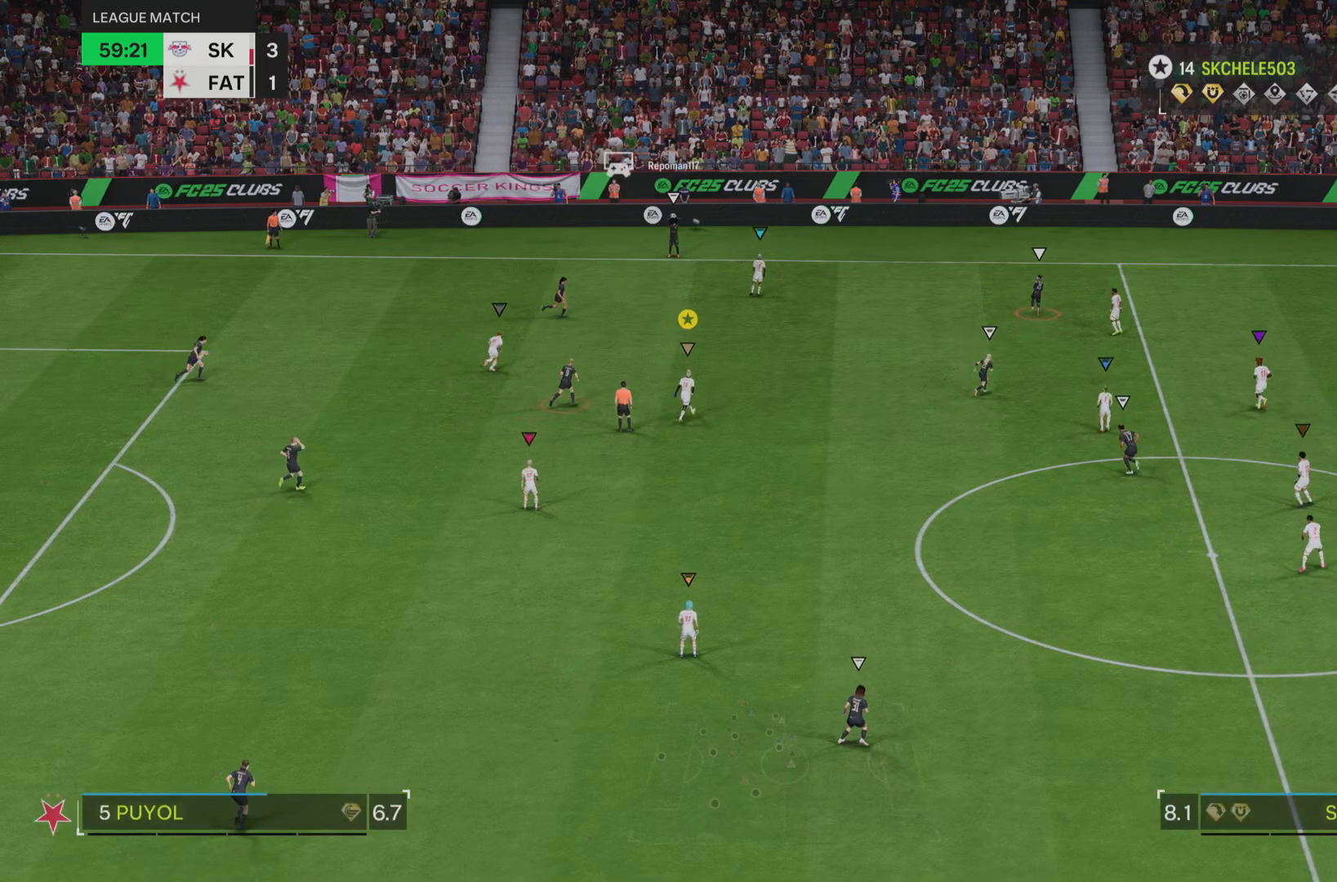
{"buttons": ["L2"], "left_stick": "up-right", "right_stick": "center", "events": []}
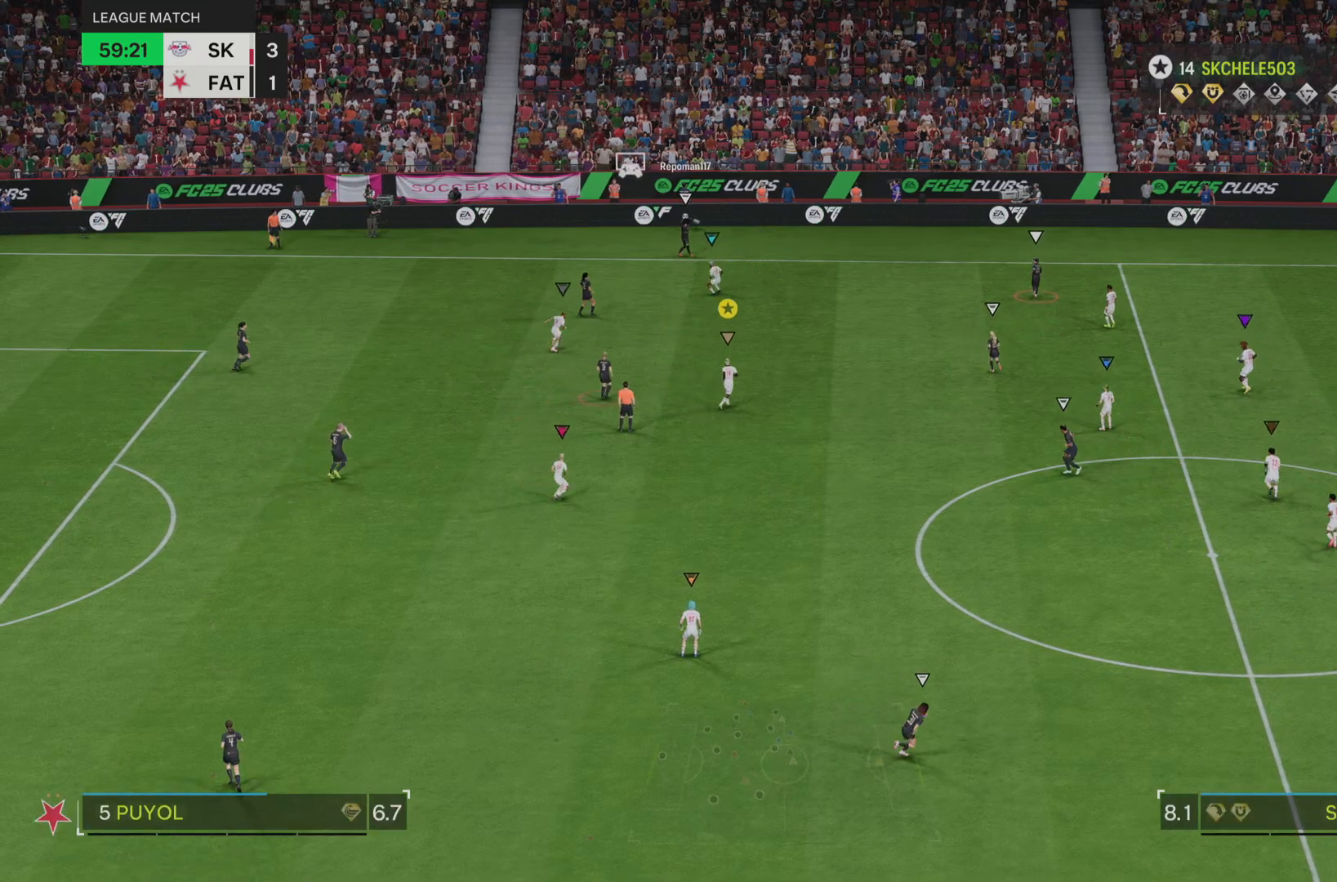
{"buttons": [], "left_stick": "right", "right_stick": "center", "events": [[400, "left_stick", "right"], [484, "L2", "up"]]}
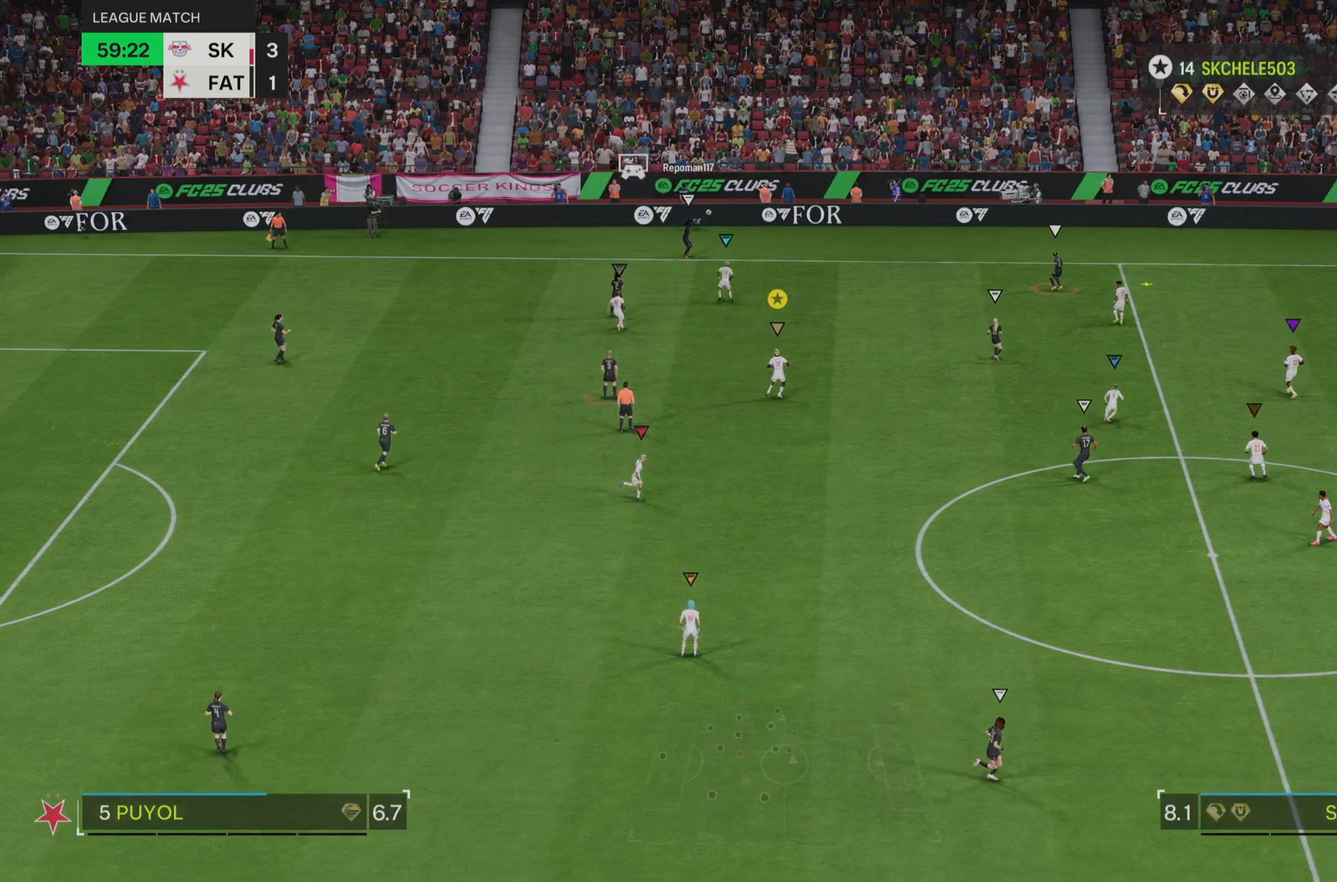
{"buttons": [], "left_stick": "up-right", "right_stick": "center", "events": [[317, "left_stick", "up-right"]]}
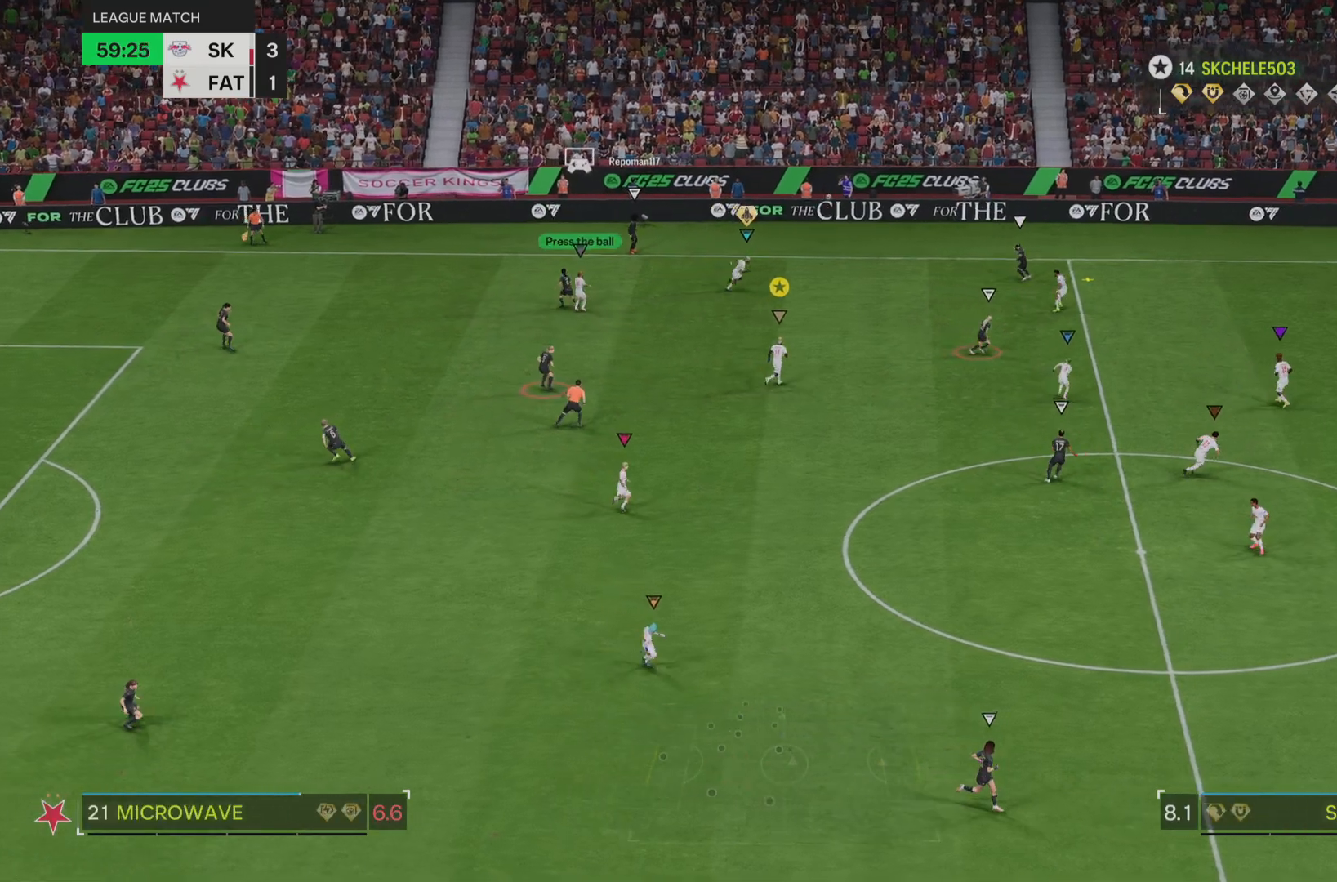
{"buttons": ["R1"], "left_stick": "right", "right_stick": "center", "events": [[183, "left_stick", "right"], [217, "R2", "down"], [350, "R1", "down"], [417, "R2", "up"]]}
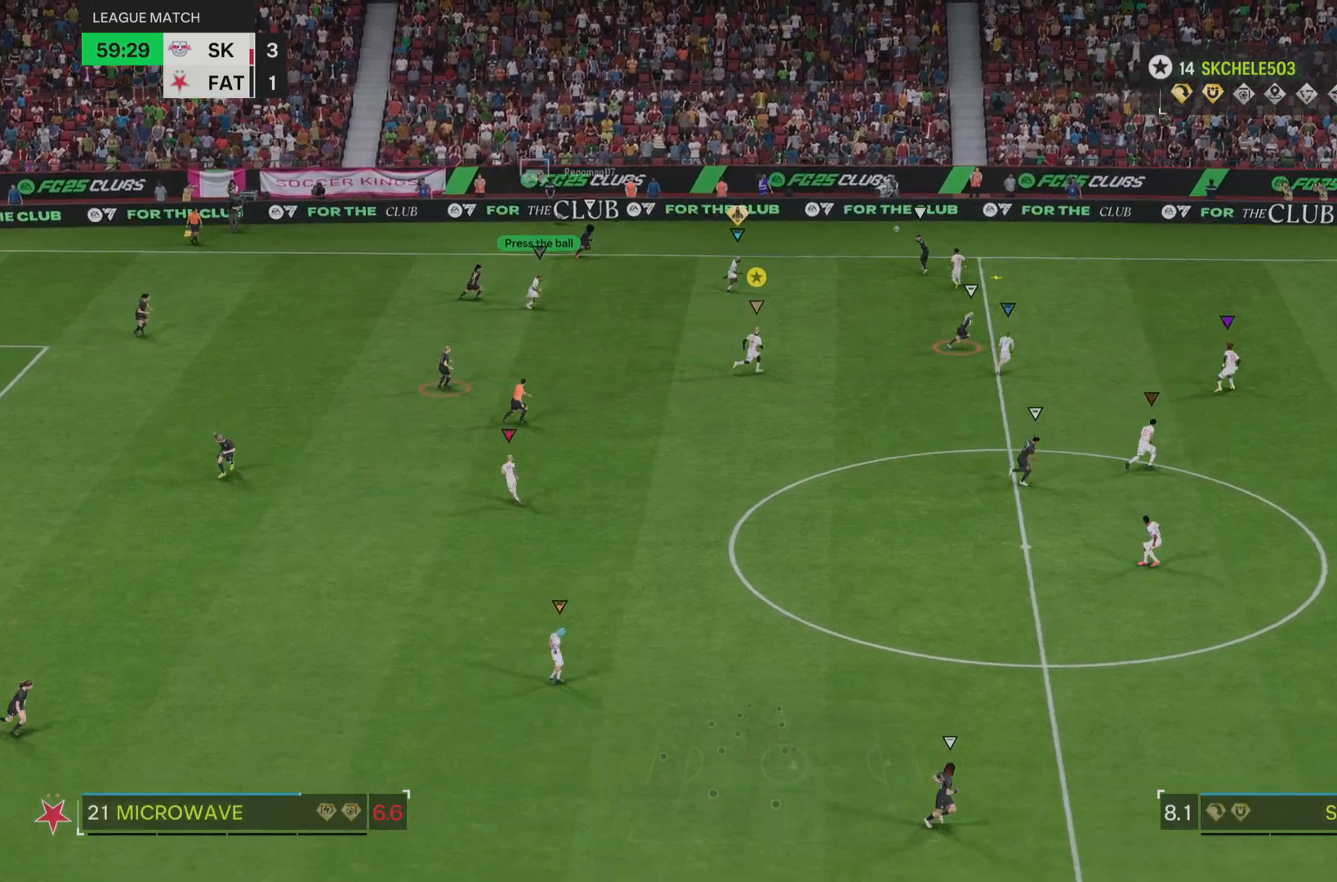
{"buttons": [], "left_stick": "right", "right_stick": "center", "events": [[184, "R1", "up"]]}
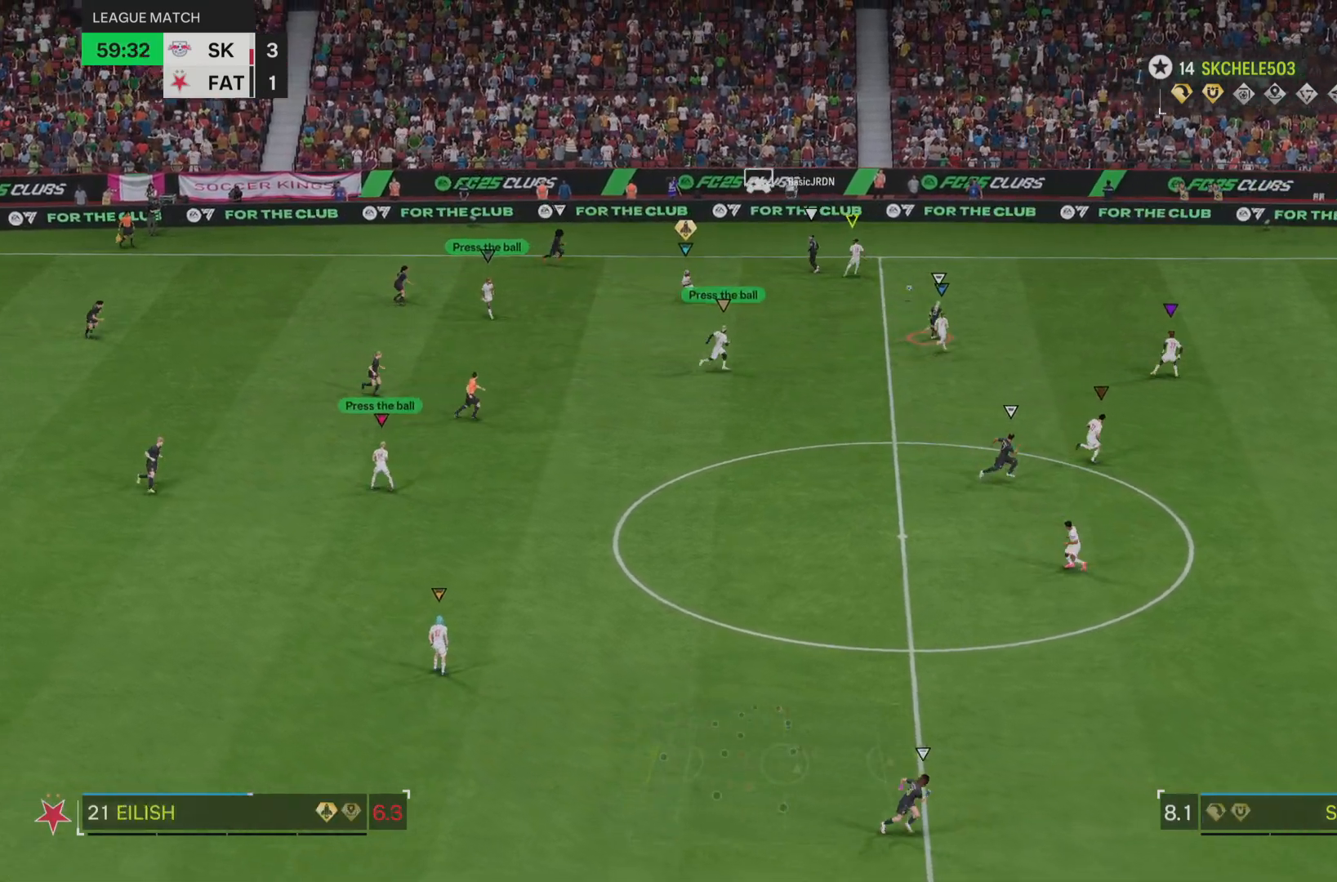
{"buttons": [], "left_stick": "right", "right_stick": "center", "events": []}
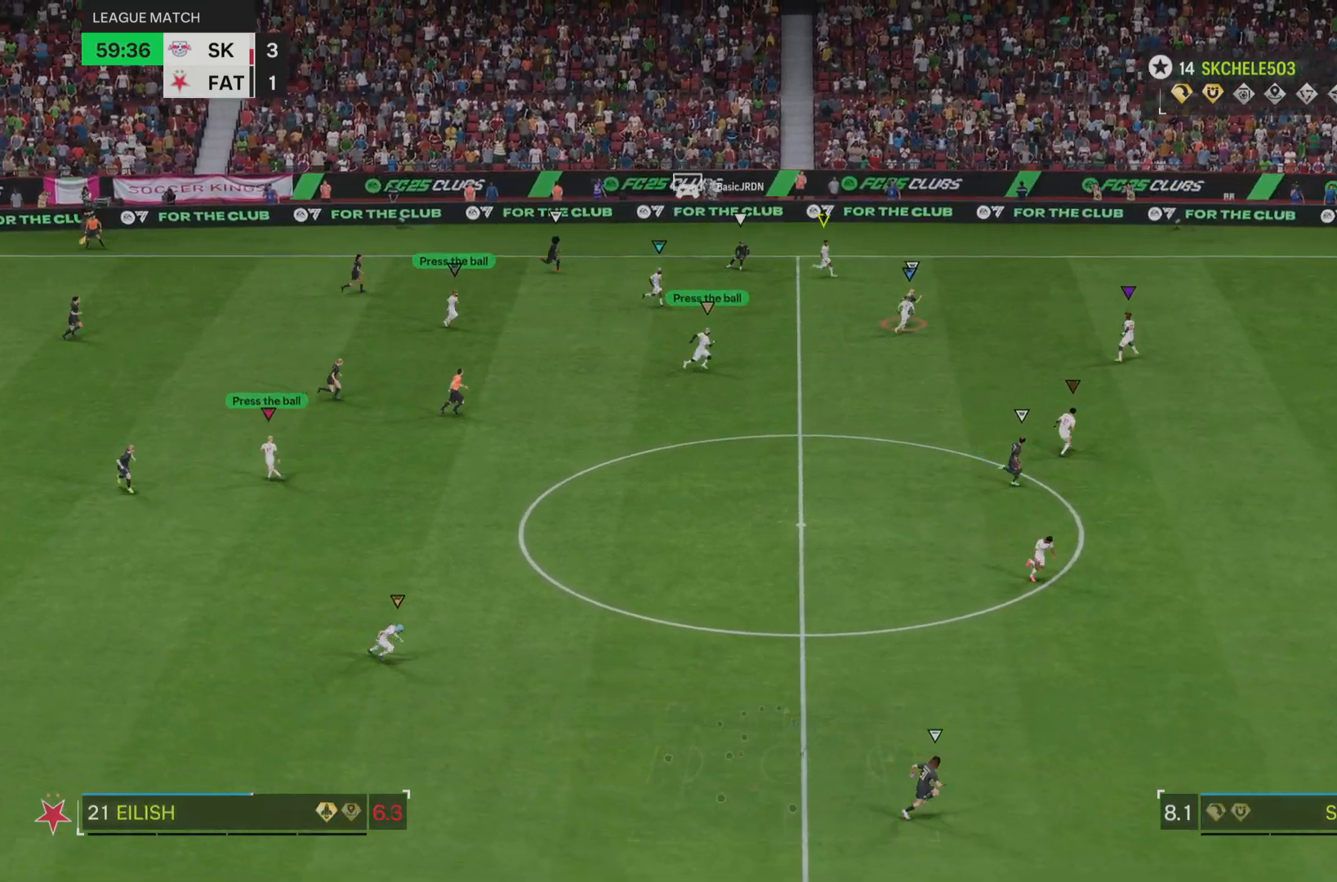
{"buttons": ["R2"], "left_stick": "down-right", "right_stick": "center", "events": [[100, "R2", "down"], [167, "left_stick", "down-right"]]}
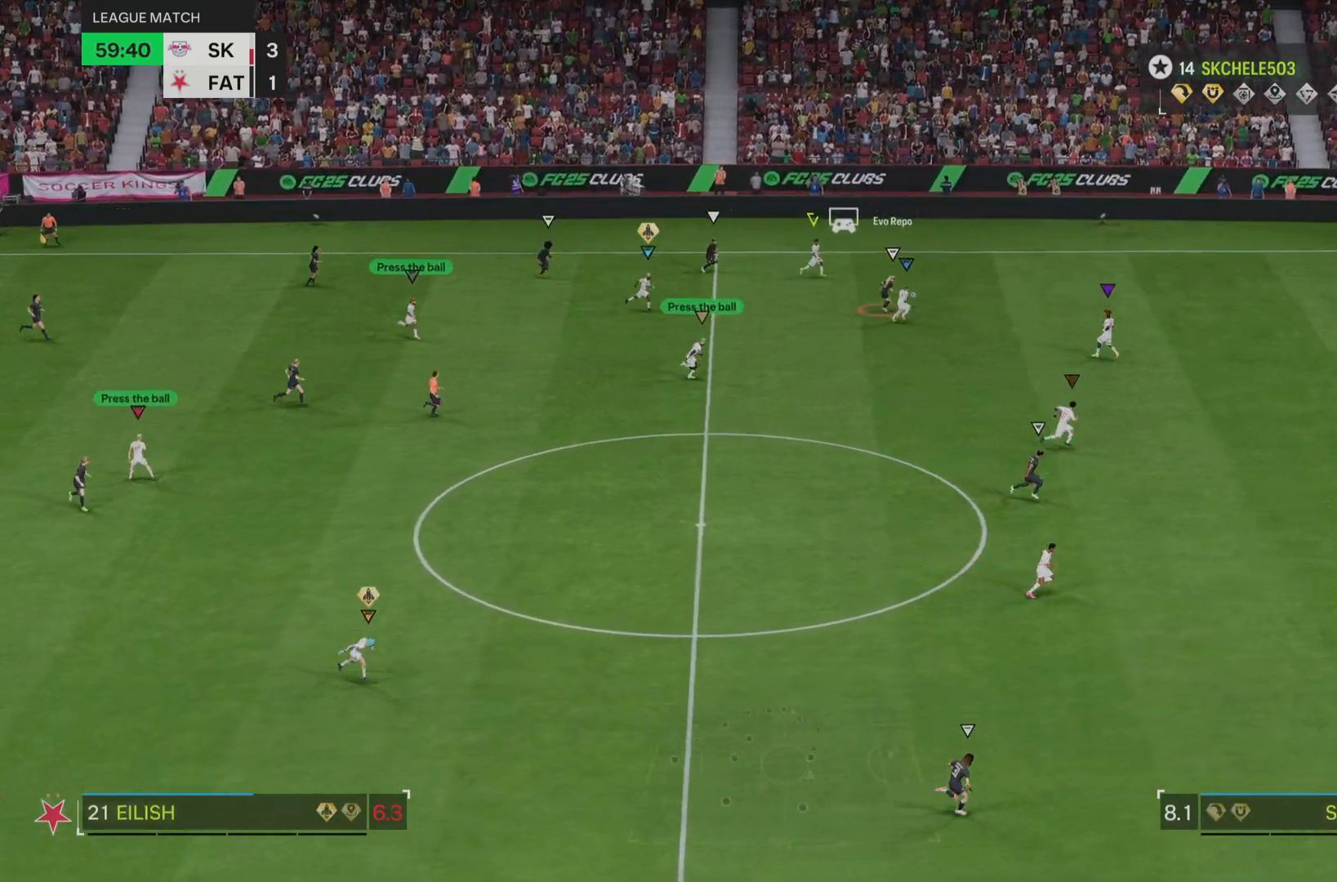
{"buttons": ["R2"], "left_stick": "down-right", "right_stick": "center", "events": []}
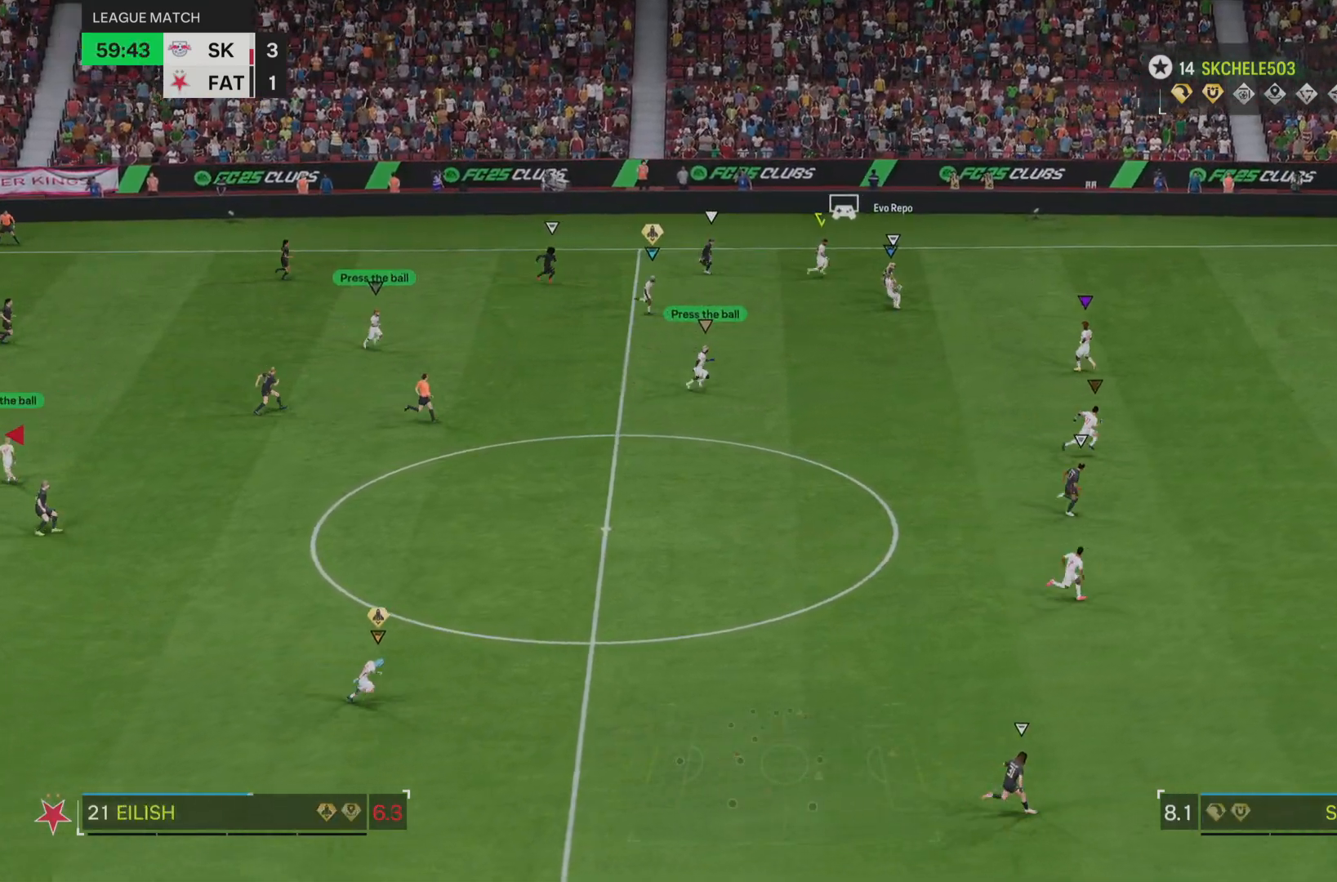
{"buttons": [], "left_stick": "right", "right_stick": "center", "events": [[150, "R2", "up"], [250, "left_stick", "right"]]}
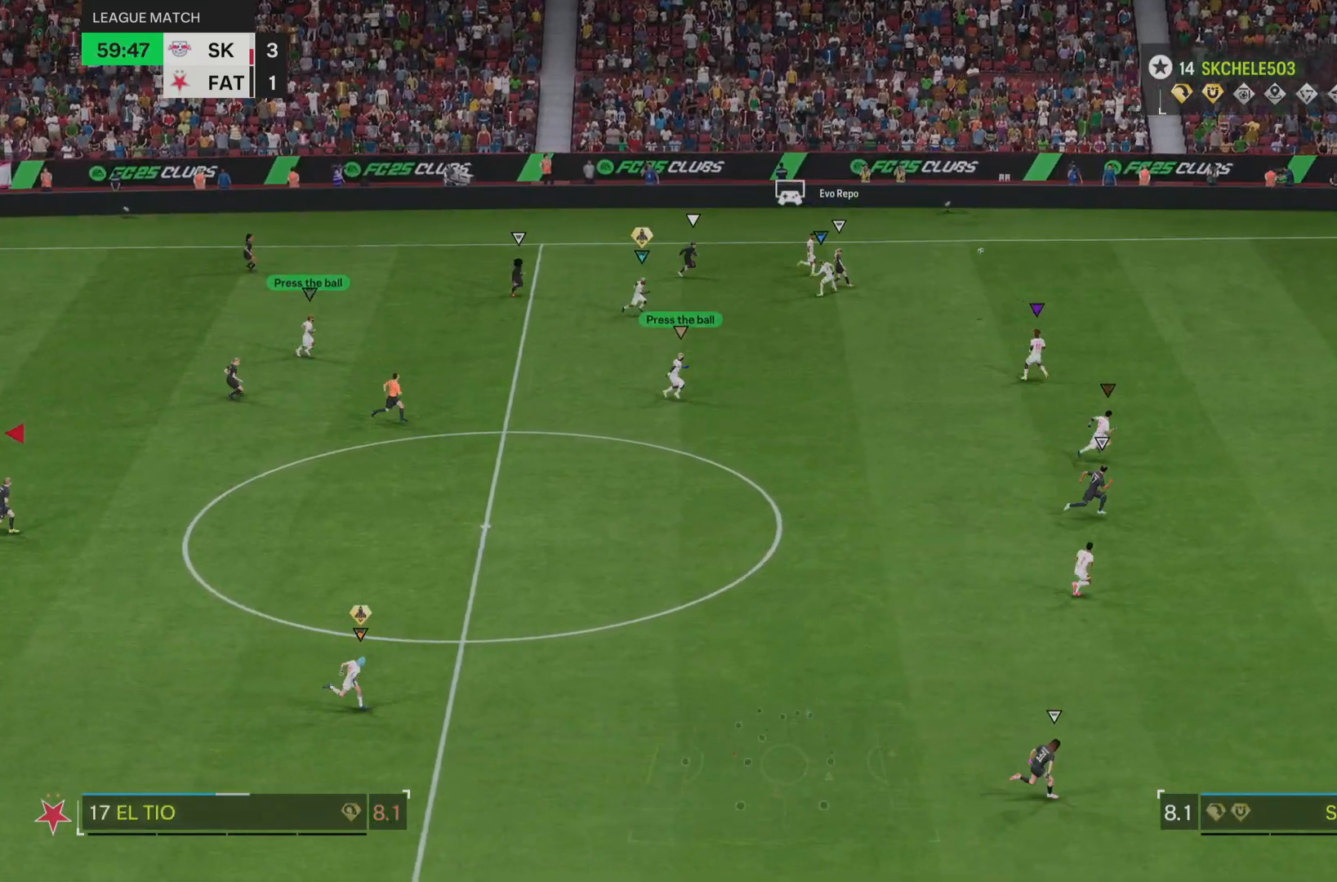
{"buttons": [], "left_stick": "down-right", "right_stick": "center", "events": [[317, "left_stick", "down-right"]]}
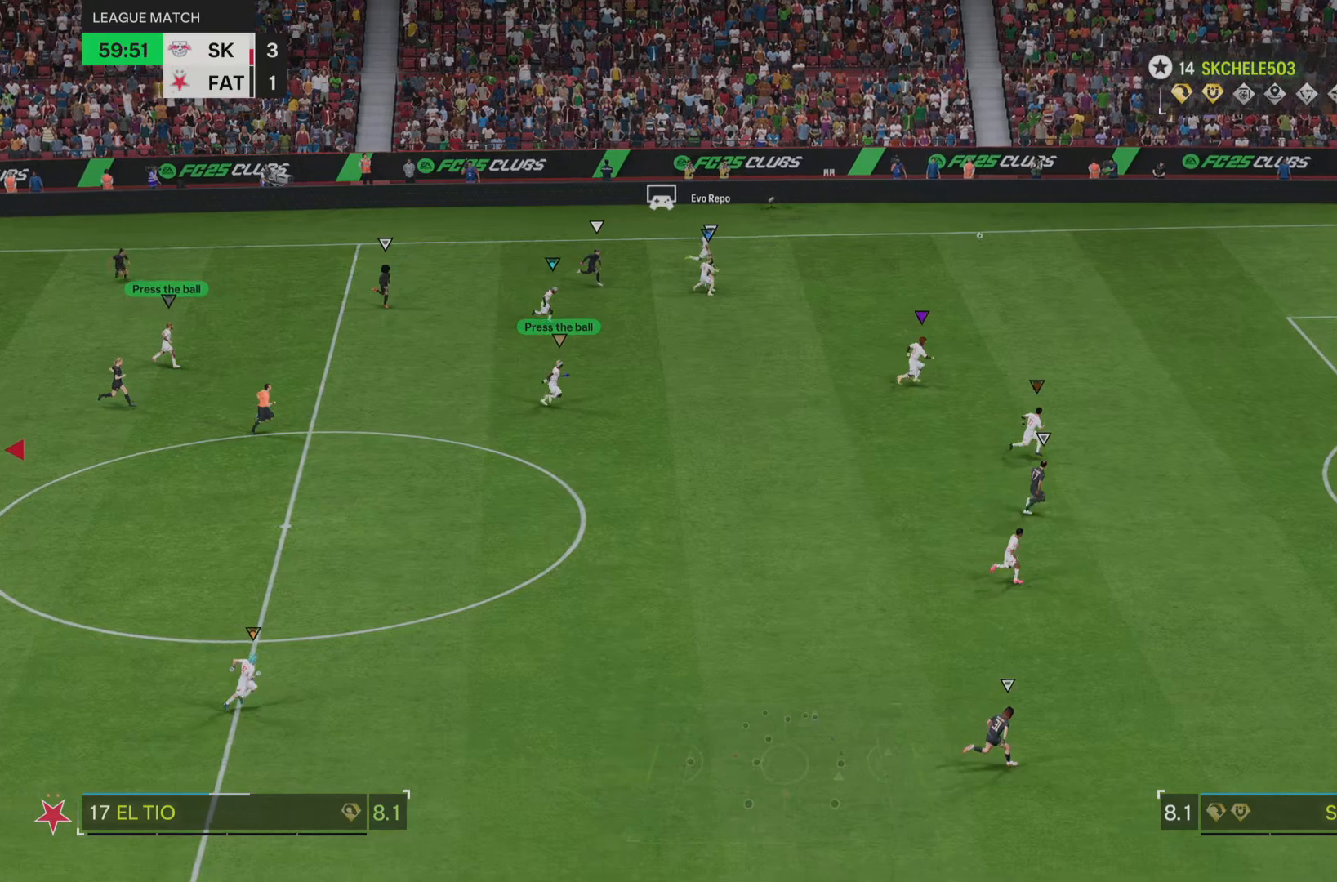
{"buttons": [], "left_stick": "down-right", "right_stick": "center", "events": []}
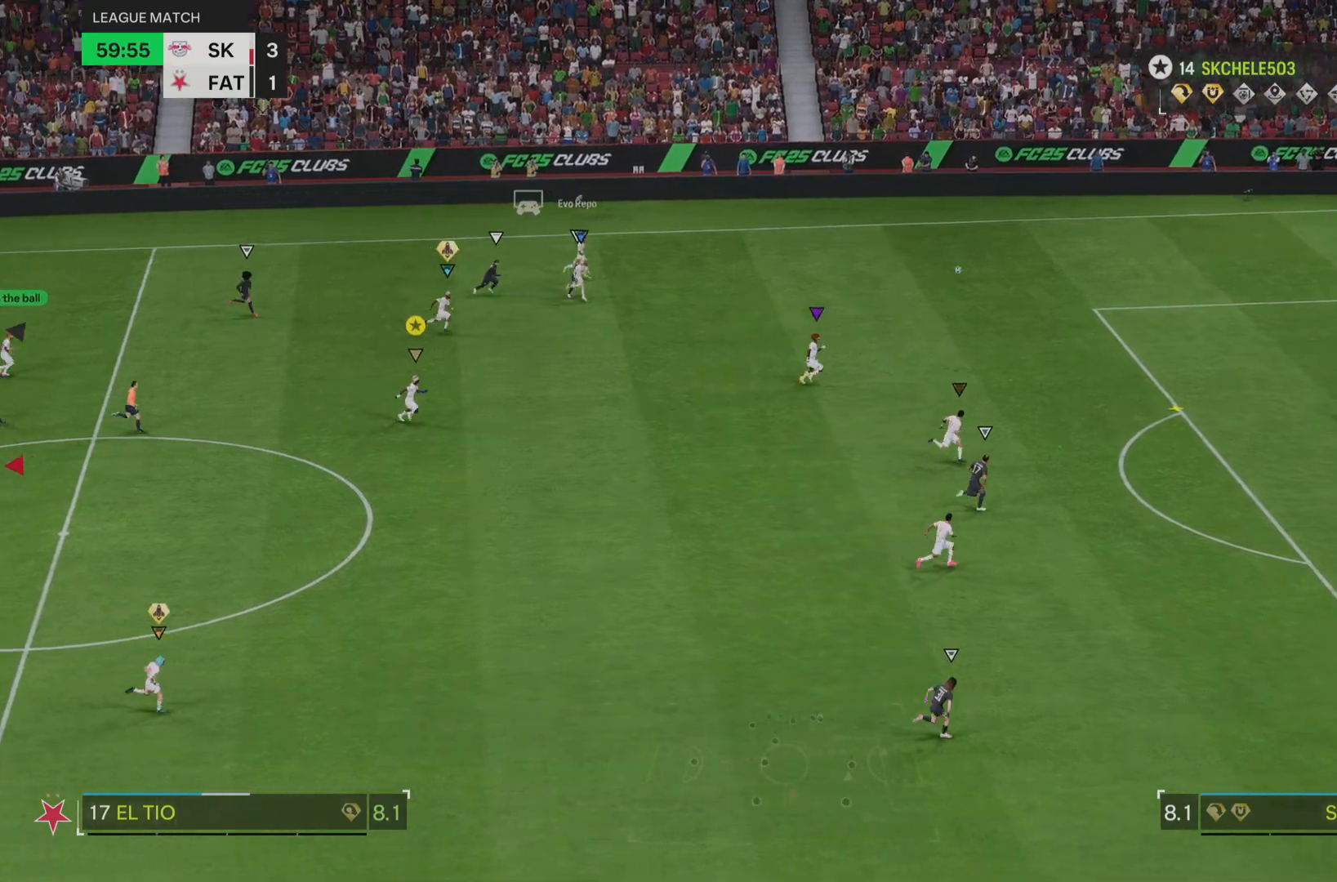
{"buttons": [], "left_stick": "center", "right_stick": "center", "events": [[417, "left_stick", "center"]]}